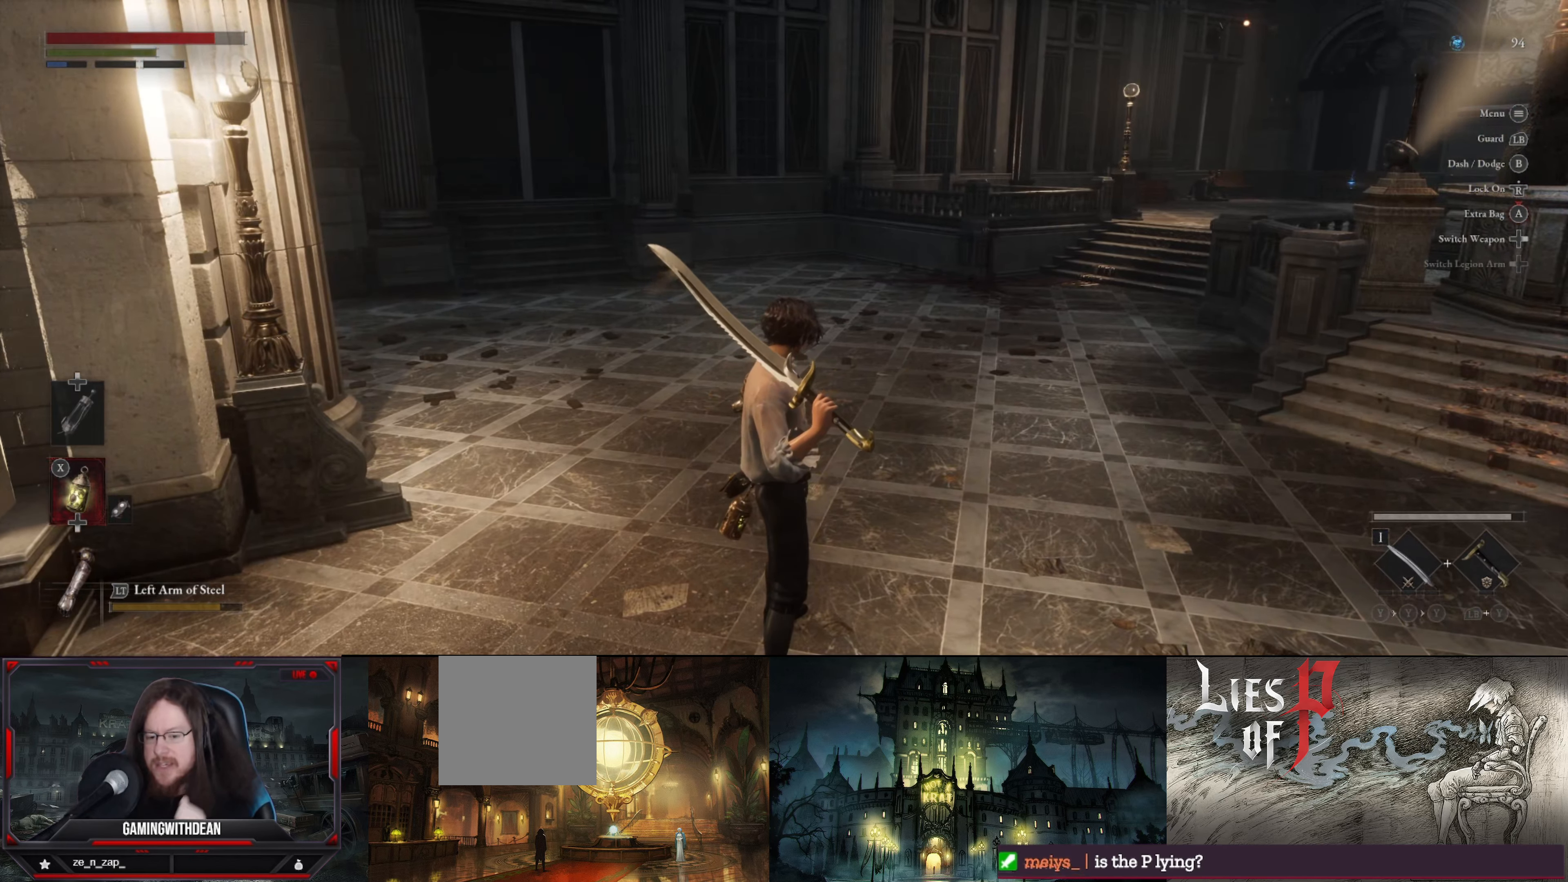
Gameplay with a controller (Xbox layout); each line is a JSON object with the inputs held at the frame after it. "events" lists button and stick changes between this image and that frame as [ms after this image, input, new state], when the widget could be followed in between. Not read: L3 R3.
{"buttons": [], "left_stick": "center", "right_stick": "center", "events": []}
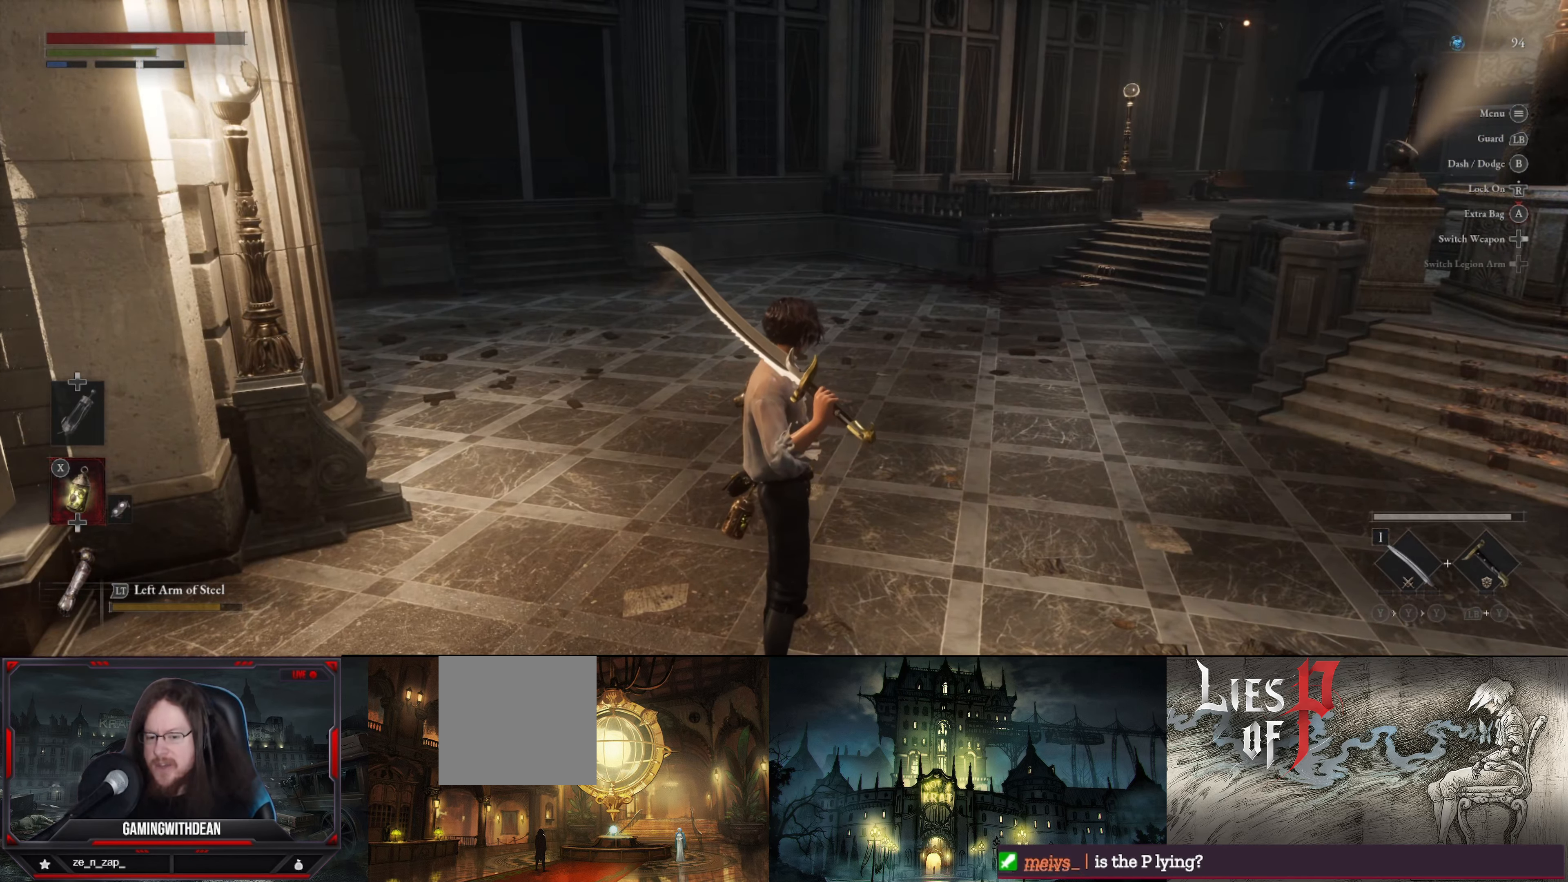
{"buttons": [], "left_stick": "left", "right_stick": "left", "events": [[66, "right_stick", "left"], [466, "left_stick", "left"]]}
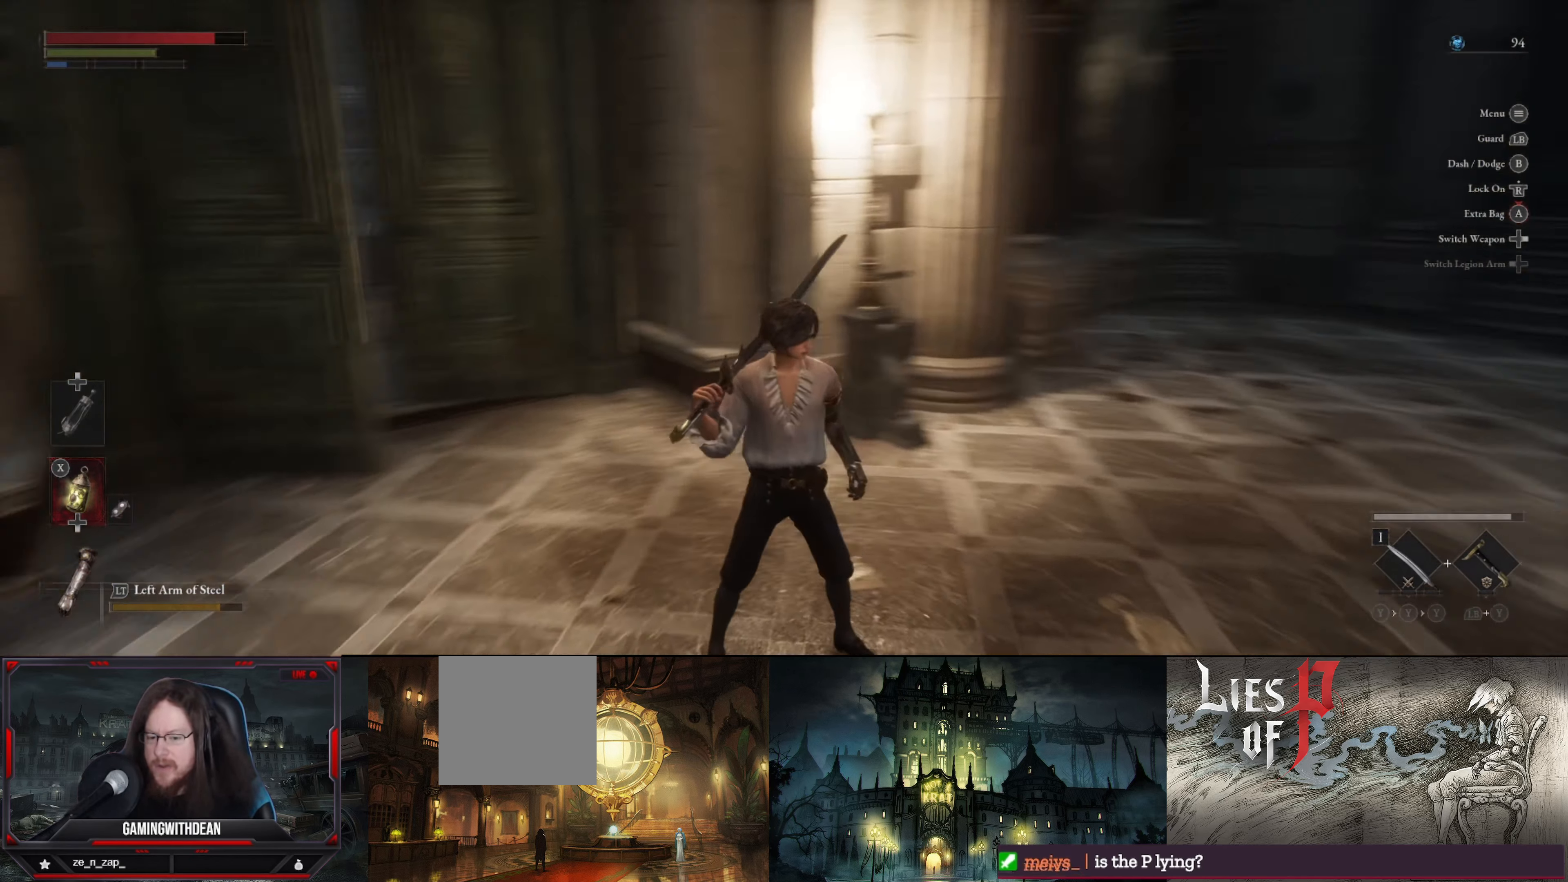
{"buttons": [], "left_stick": "up", "right_stick": "center", "events": [[33, "left_stick", "up-left"], [216, "left_stick", "center"], [300, "right_stick", "center"], [400, "left_stick", "up"]]}
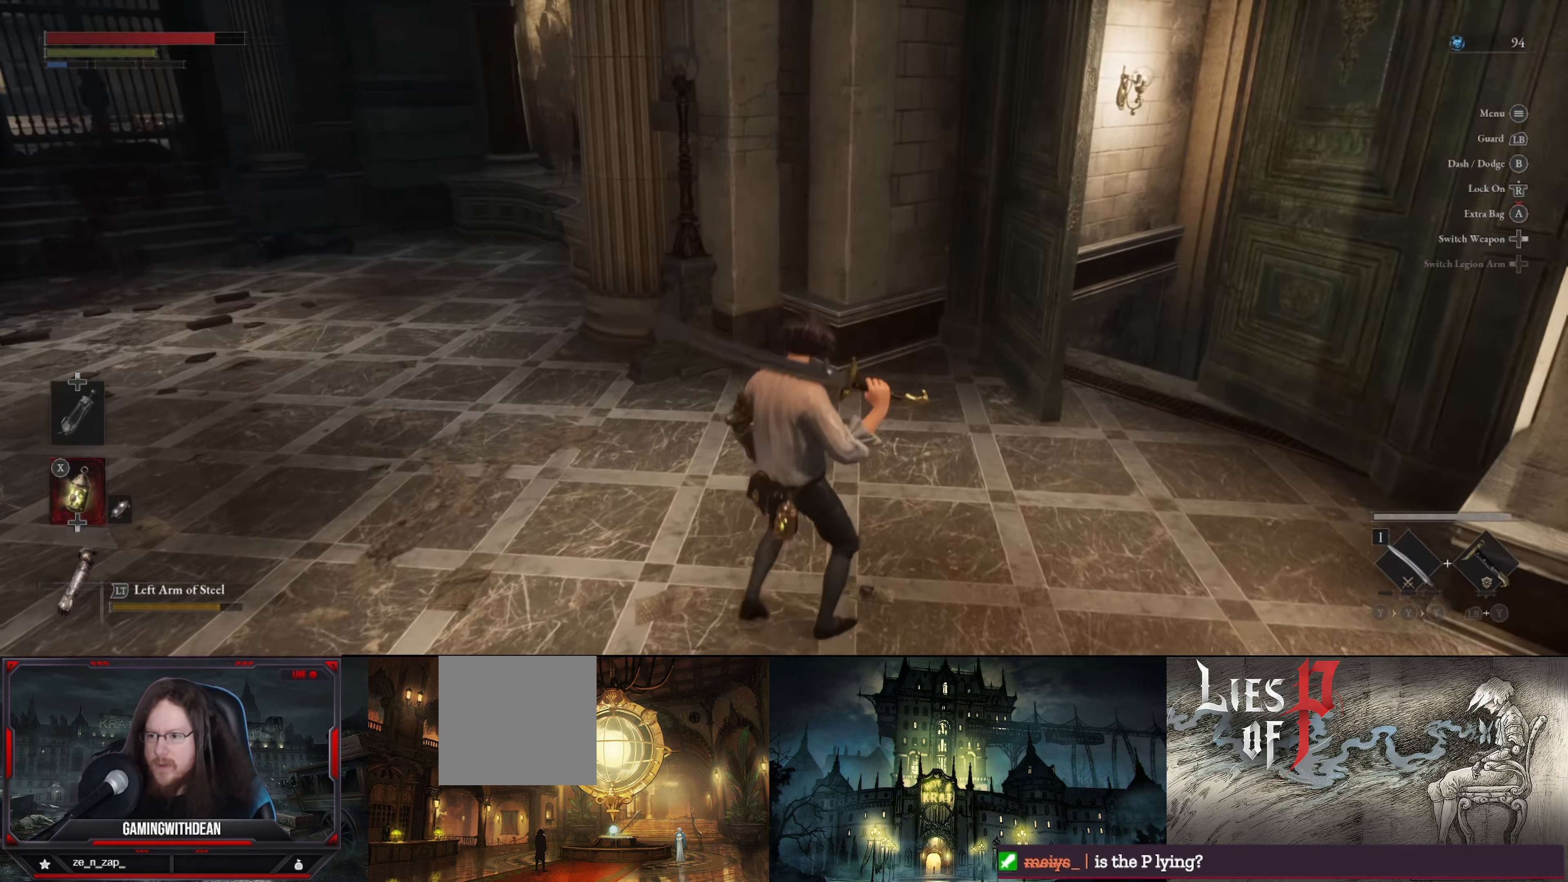
{"buttons": ["Y"], "left_stick": "center", "right_stick": "center", "events": [[50, "Y", "down"], [50, "left_stick", "center"], [183, "Y", "up"], [400, "Y", "down"]]}
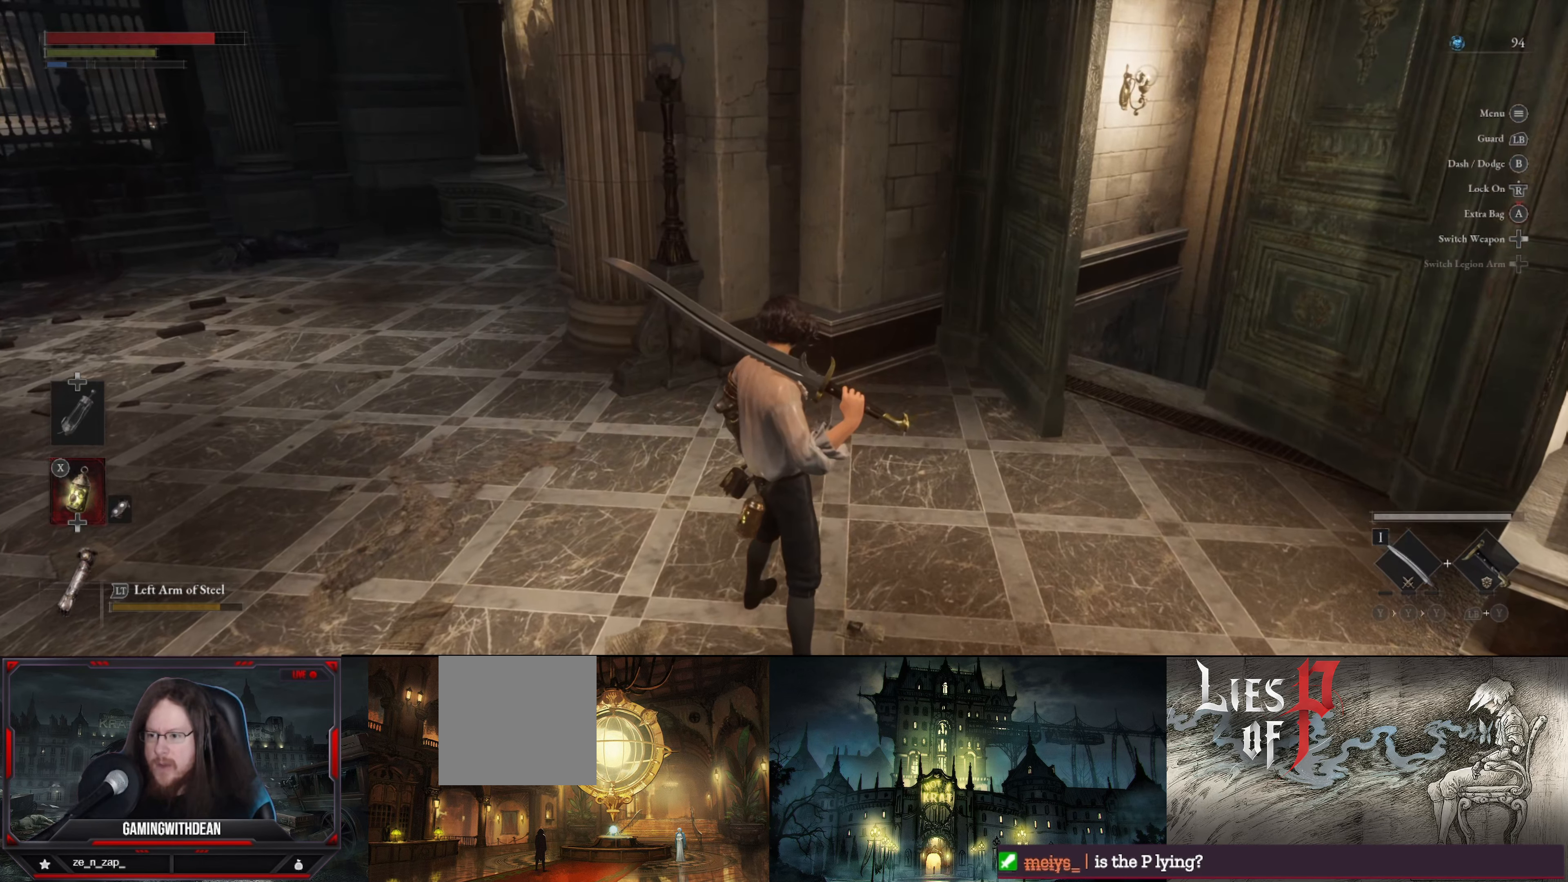
{"buttons": [], "left_stick": "center", "right_stick": "center", "events": [[16, "Y", "up"], [283, "Y", "down"], [466, "Y", "up"]]}
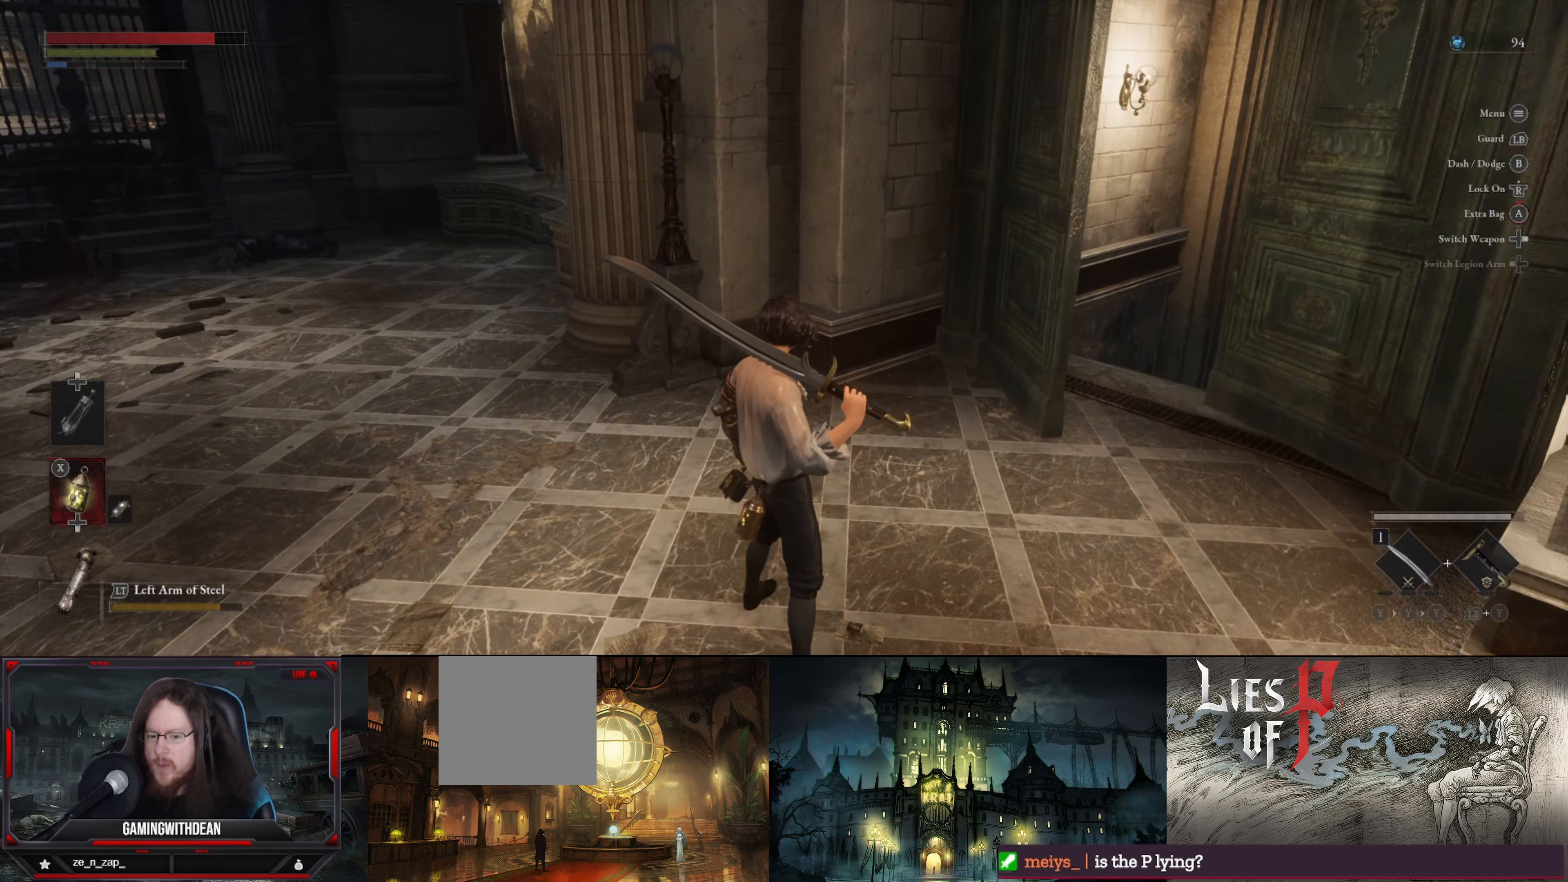
{"buttons": [], "left_stick": "center", "right_stick": "center", "events": []}
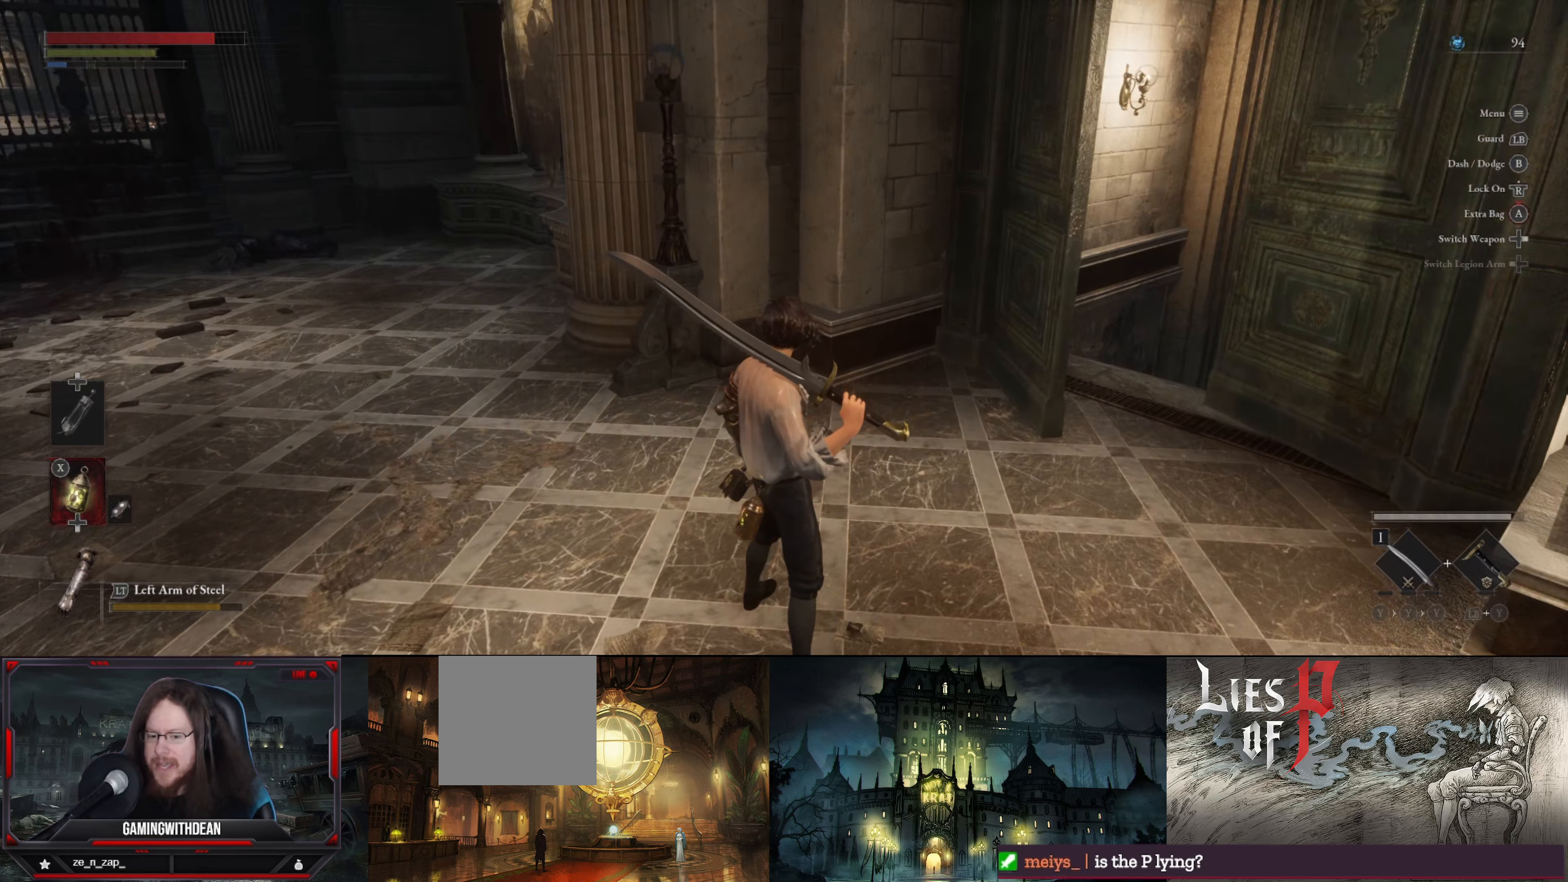
{"buttons": [], "left_stick": "center", "right_stick": "center", "events": []}
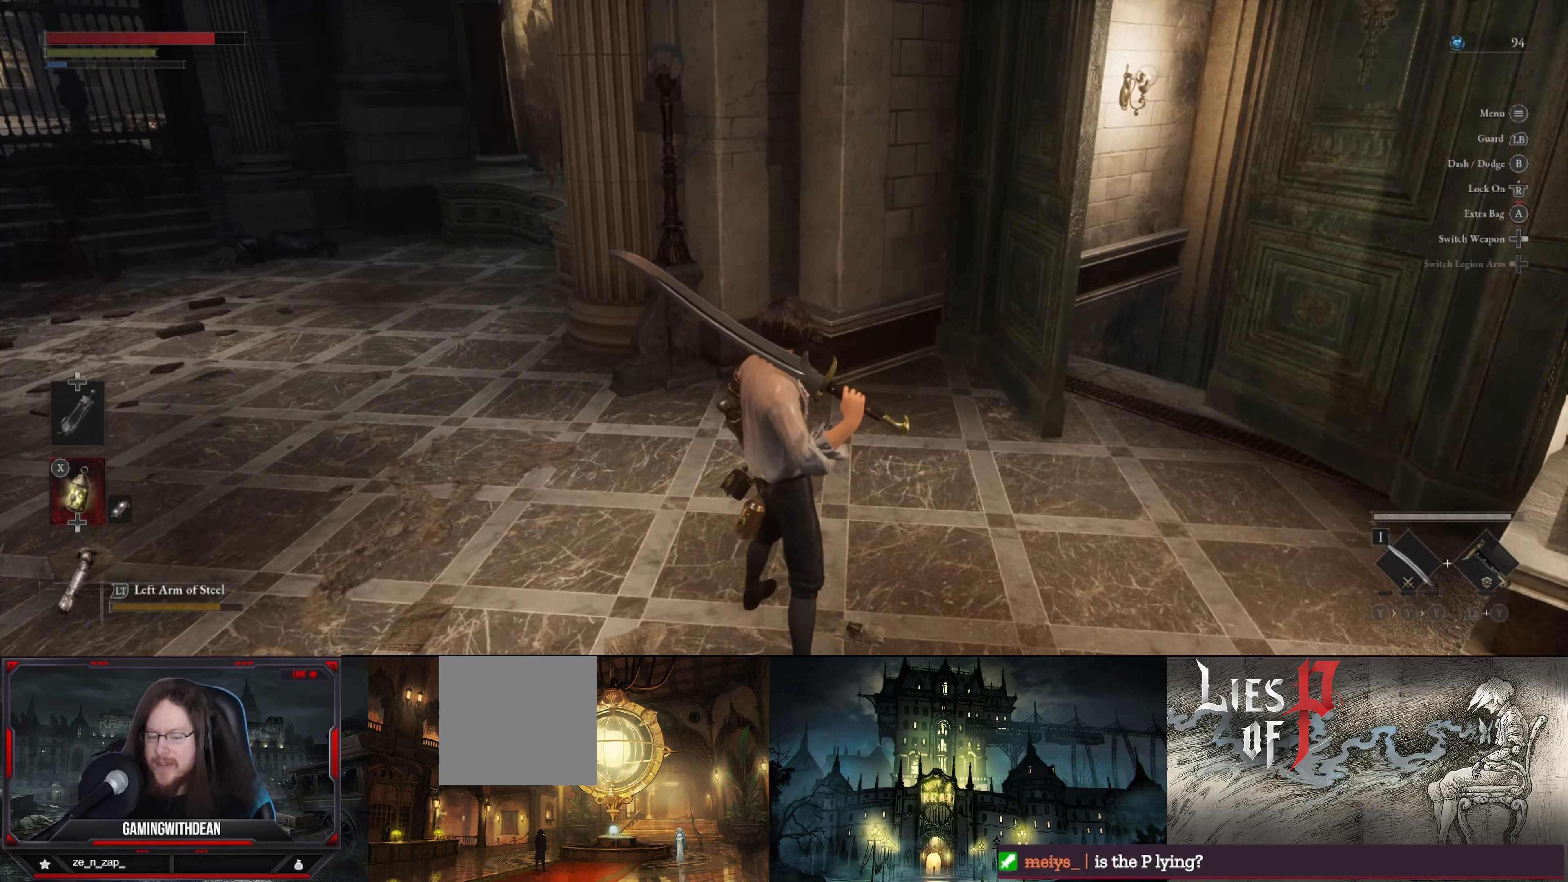
{"buttons": [], "left_stick": "center", "right_stick": "center", "events": []}
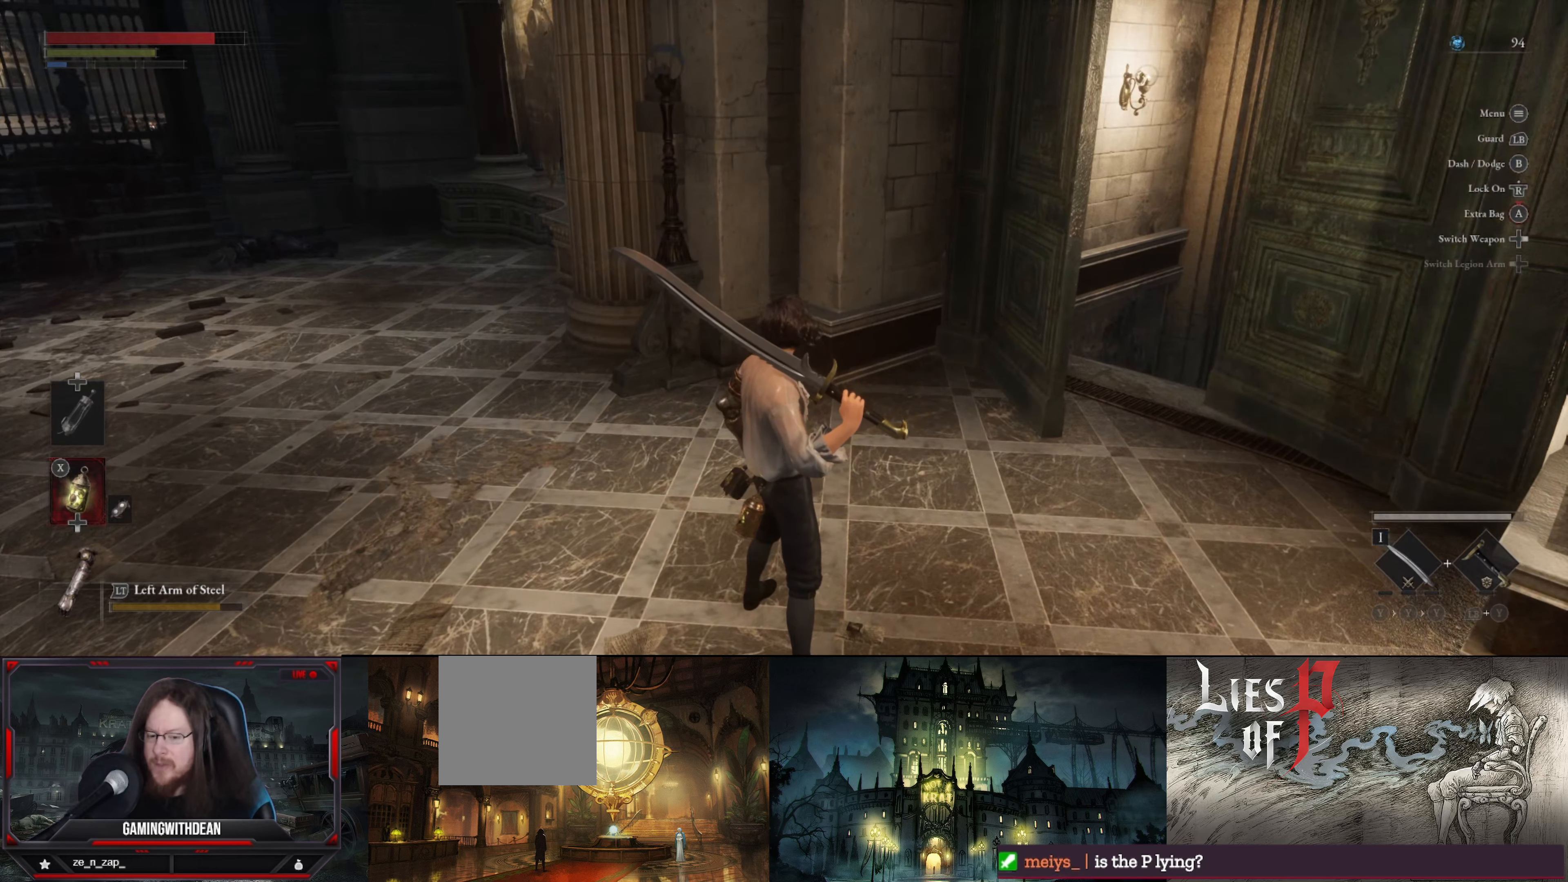
{"buttons": ["Y", "L1"], "left_stick": "center", "right_stick": "center", "events": [[417, "L1", "down"], [450, "Y", "down"]]}
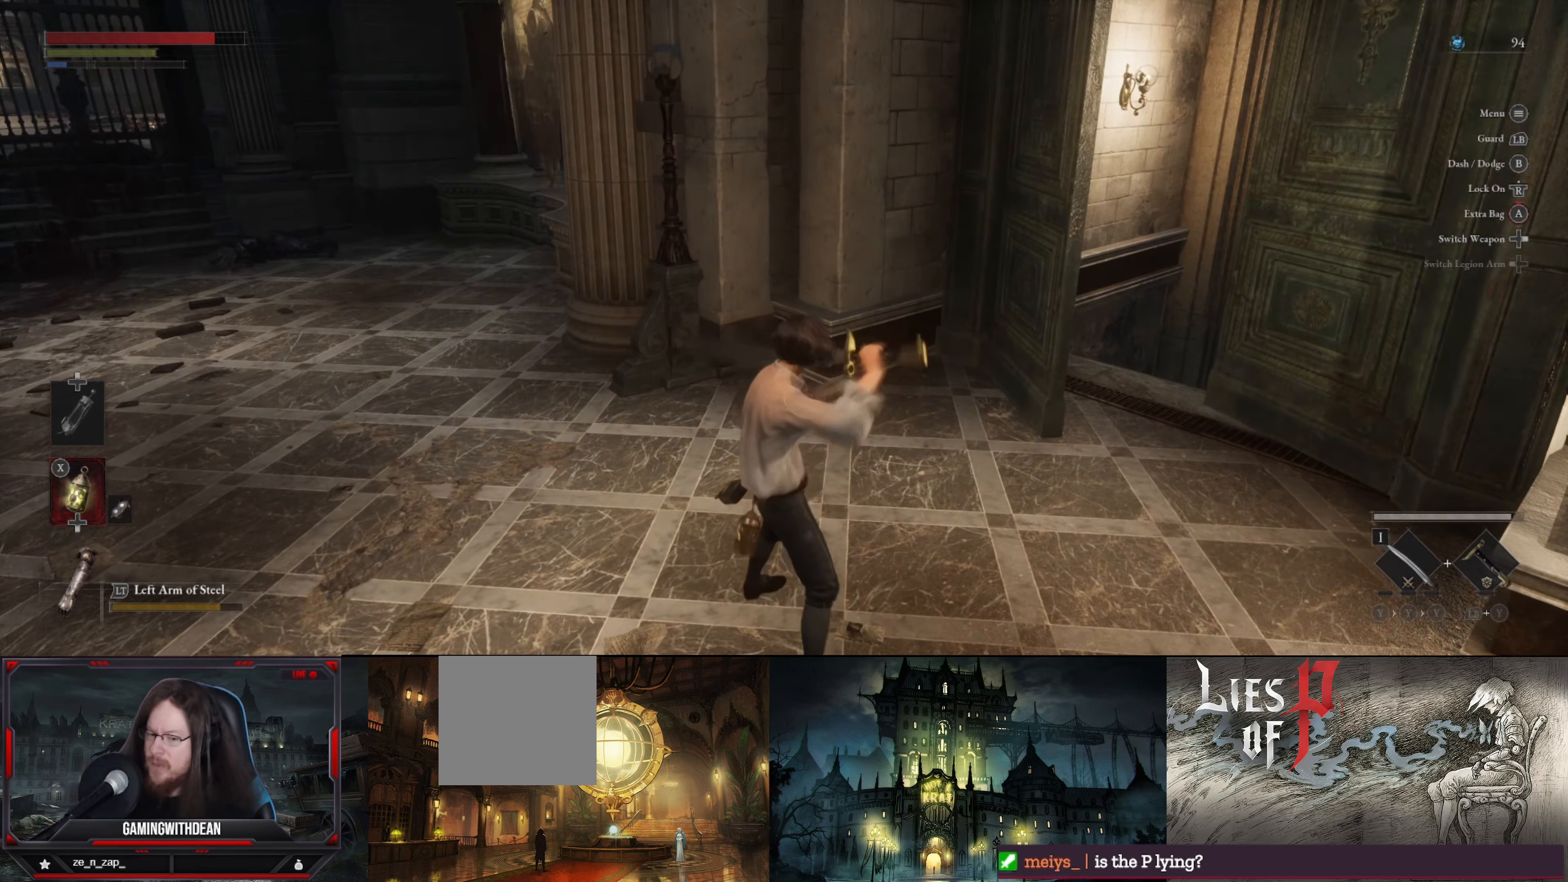
{"buttons": [], "left_stick": "center", "right_stick": "center", "events": [[267, "Y", "up"], [350, "L1", "up"]]}
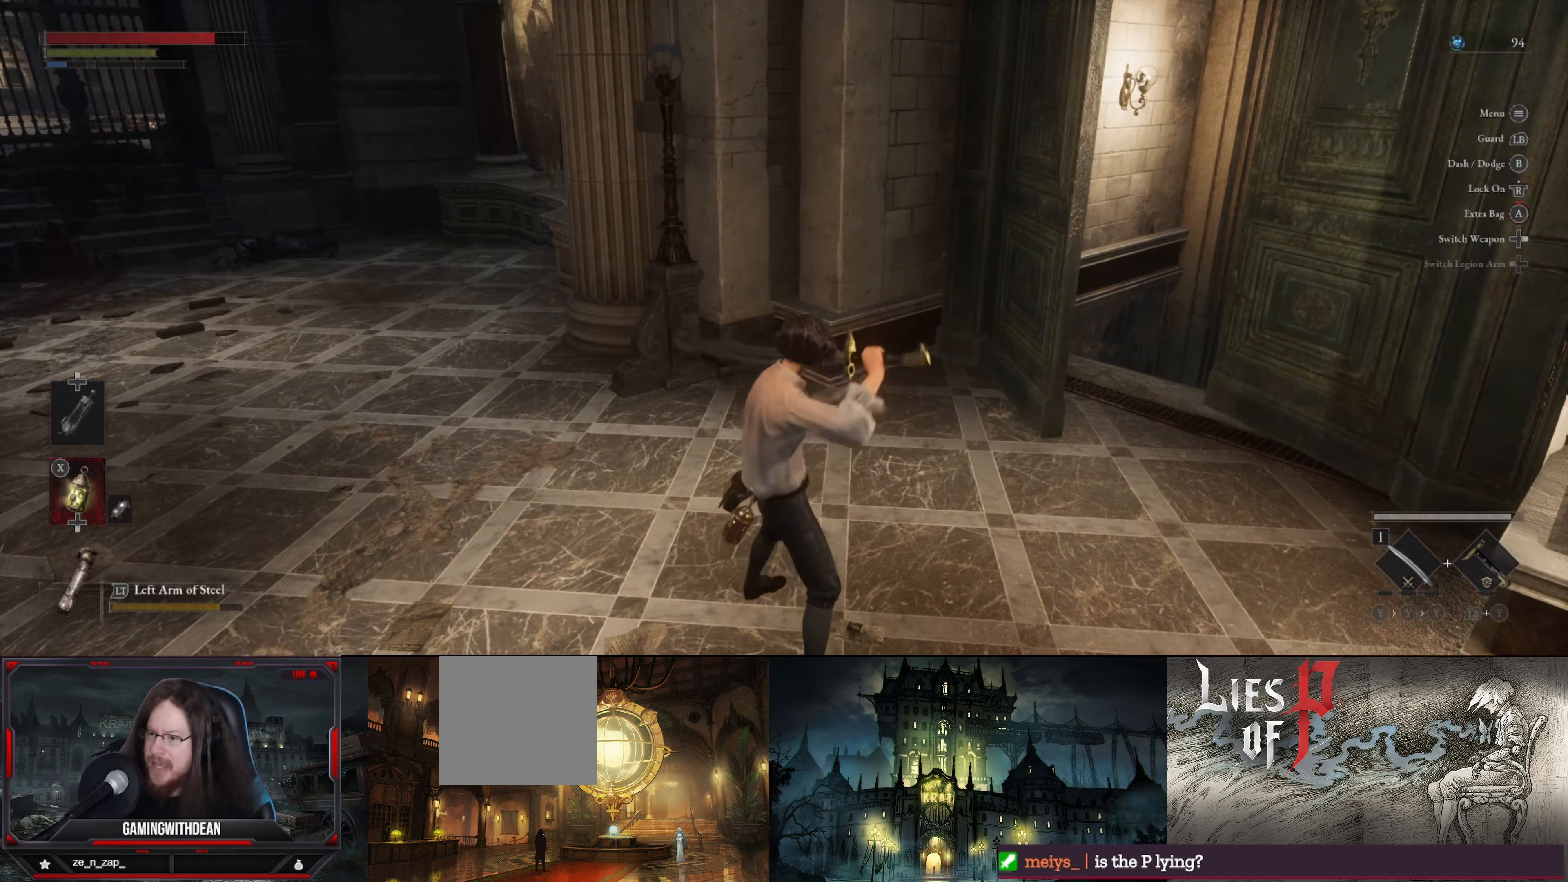
{"buttons": [], "left_stick": "center", "right_stick": "center", "events": [[100, "L1", "down"], [117, "Y", "down"], [467, "L1", "up"], [467, "Y", "up"]]}
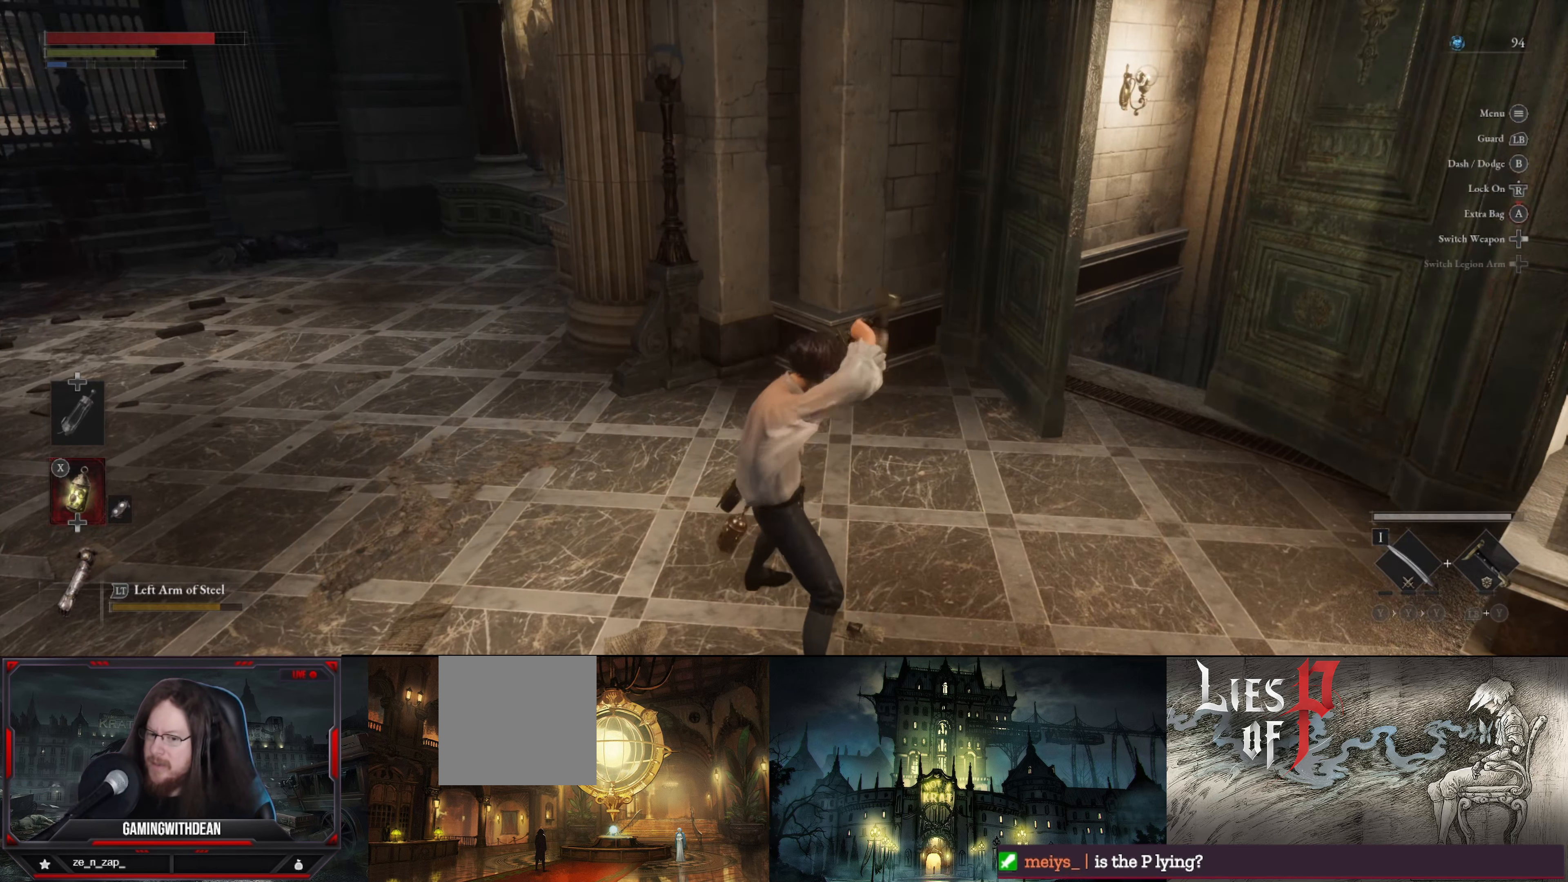
{"buttons": ["L2"], "left_stick": "center", "right_stick": "center", "events": [[383, "L2", "down"]]}
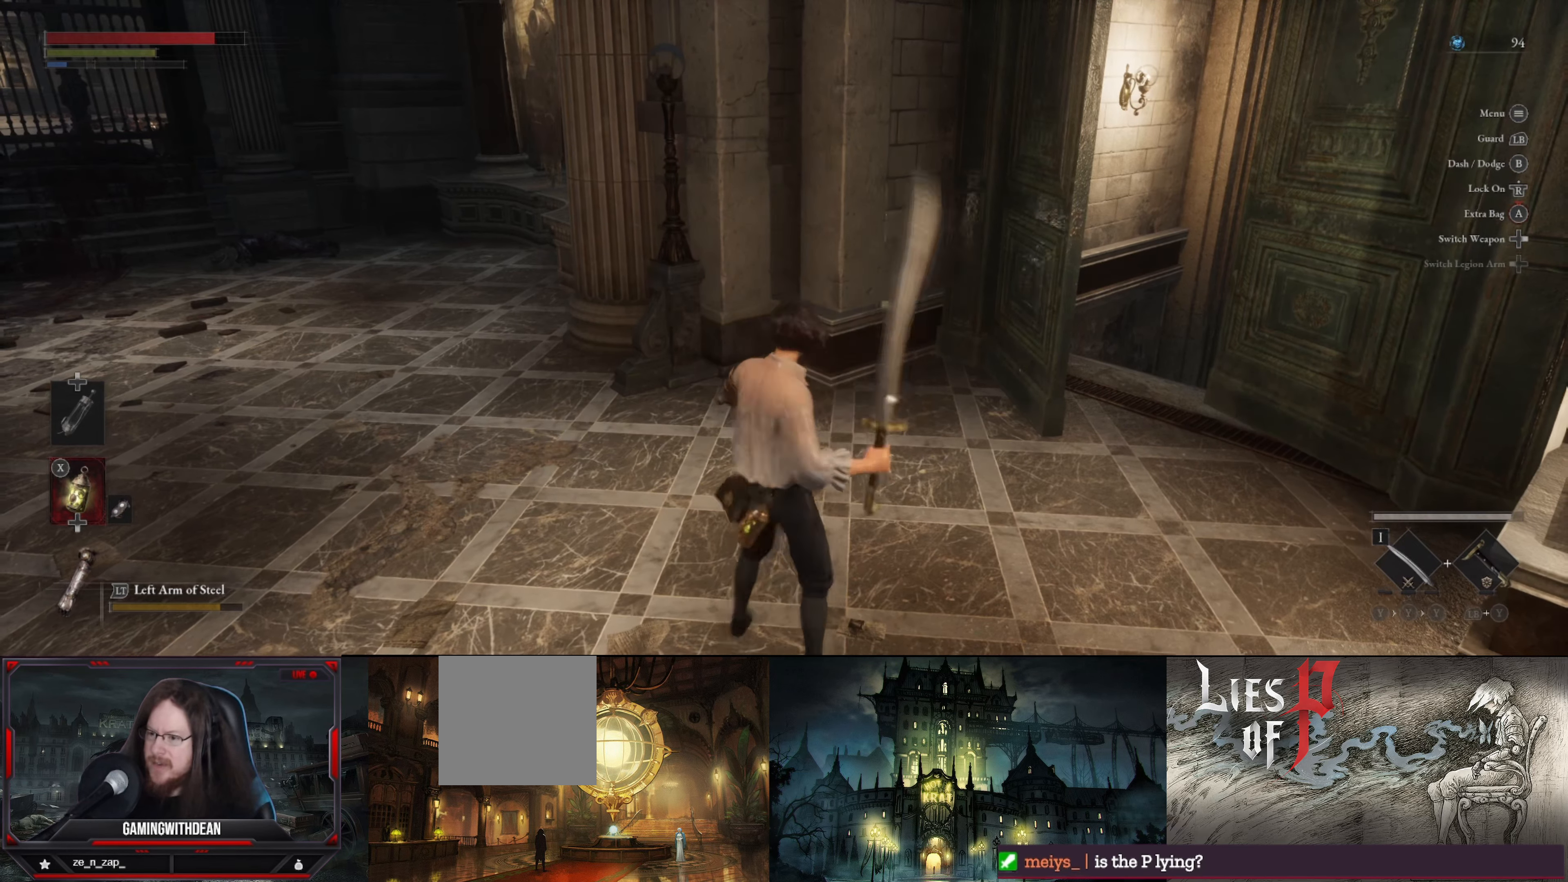
{"buttons": [], "left_stick": "center", "right_stick": "center", "events": [[383, "L2", "up"]]}
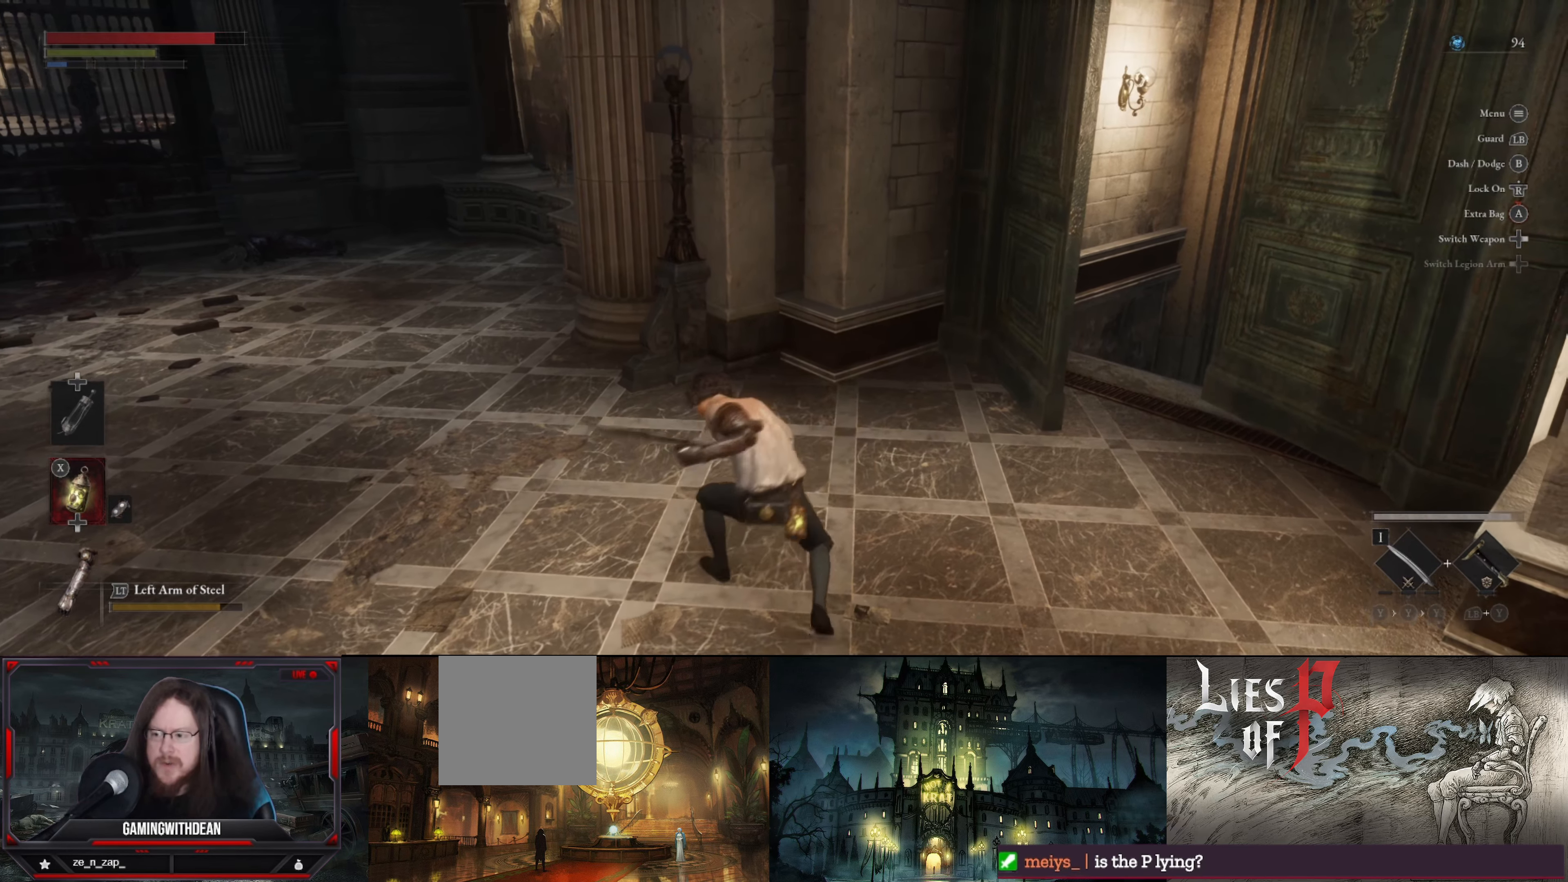
{"buttons": [], "left_stick": "down-right", "right_stick": "right", "events": [[17, "right_stick", "right"], [250, "left_stick", "down-right"]]}
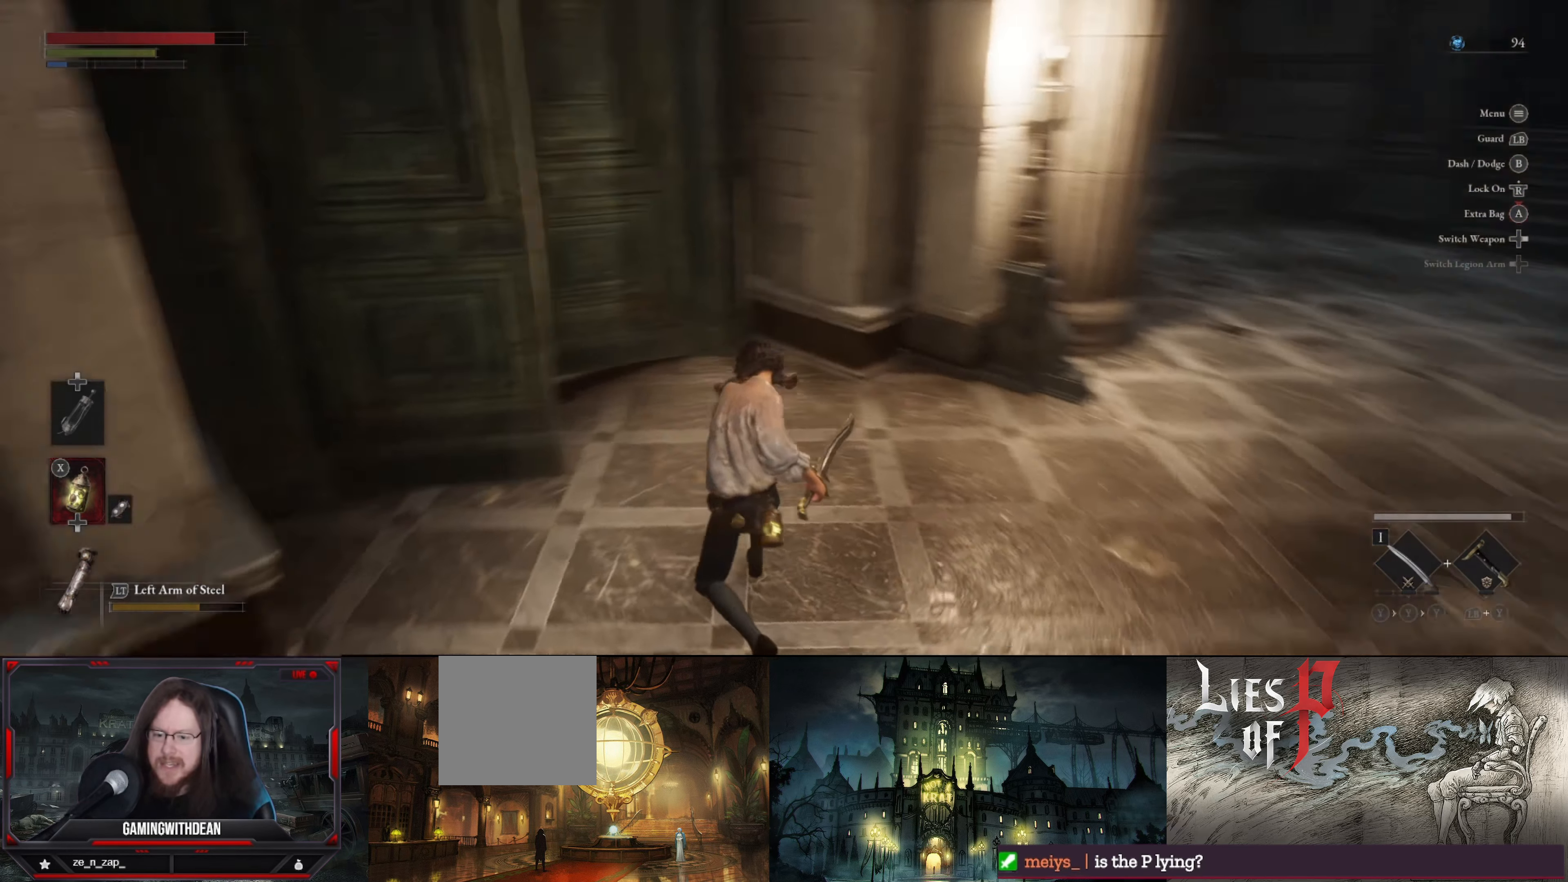
{"buttons": [], "left_stick": "up", "right_stick": "center", "events": [[217, "left_stick", "up-right"], [317, "left_stick", "up"], [383, "right_stick", "center"]]}
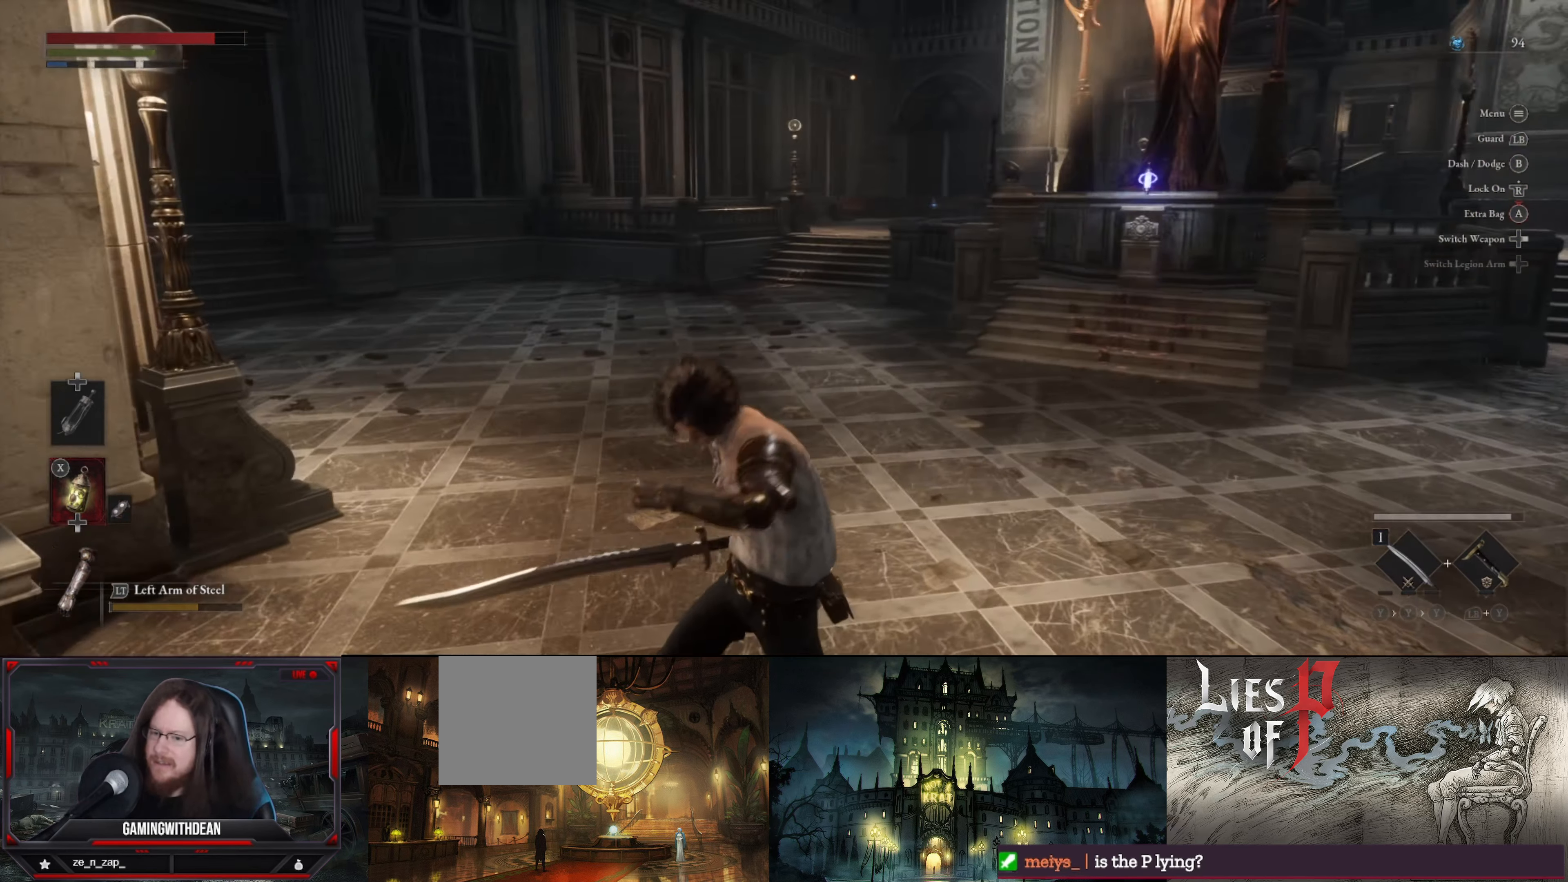
{"buttons": [], "left_stick": "up", "right_stick": "center", "events": []}
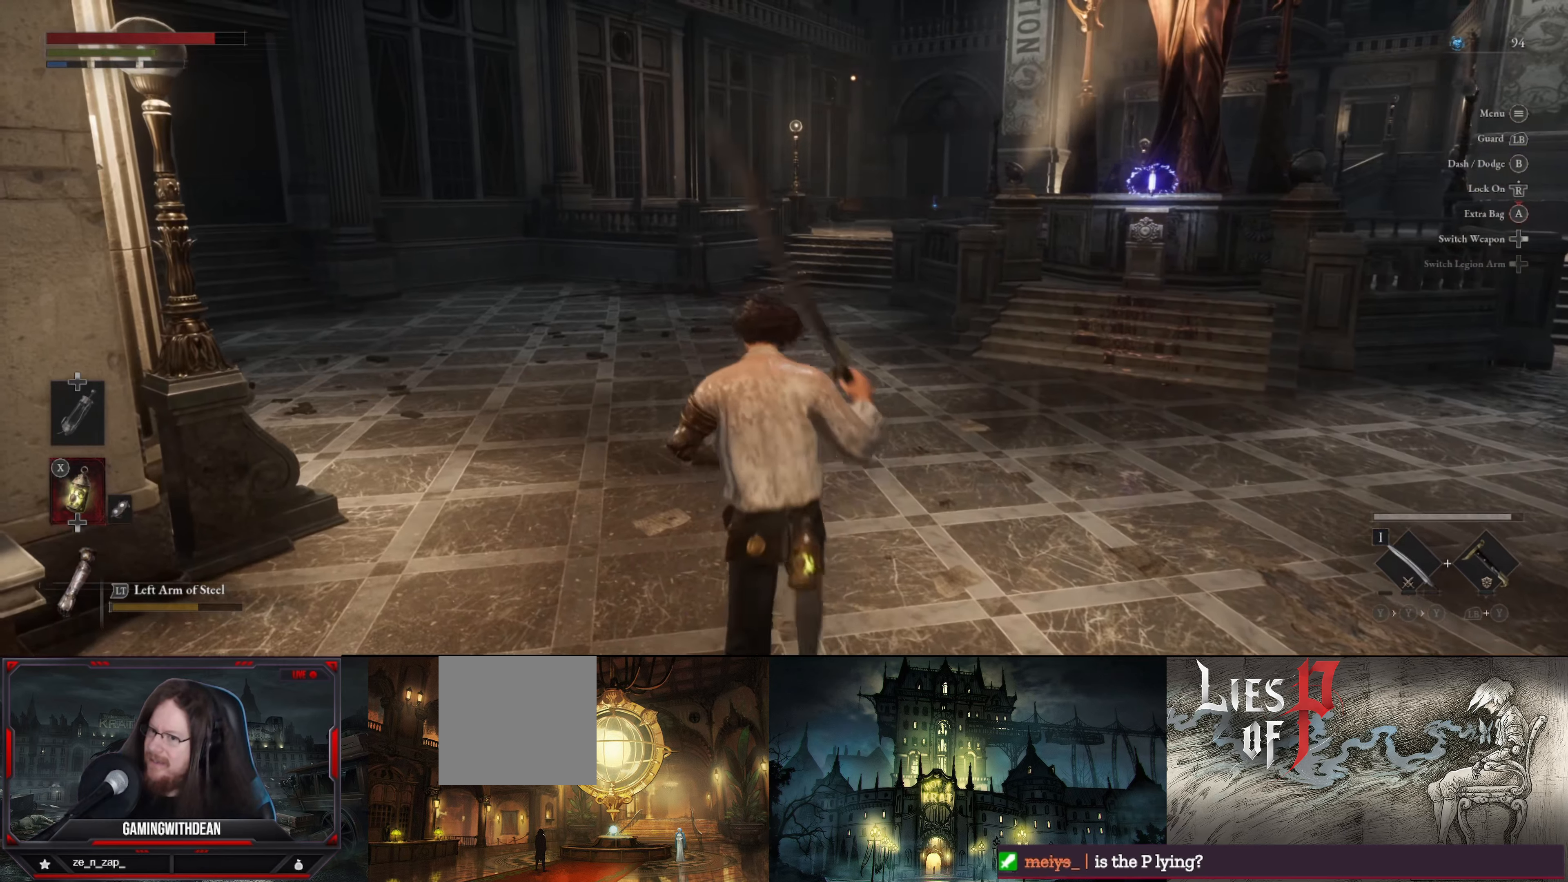
{"buttons": [], "left_stick": "up", "right_stick": "center", "events": [[134, "right_stick", "right"], [350, "right_stick", "center"]]}
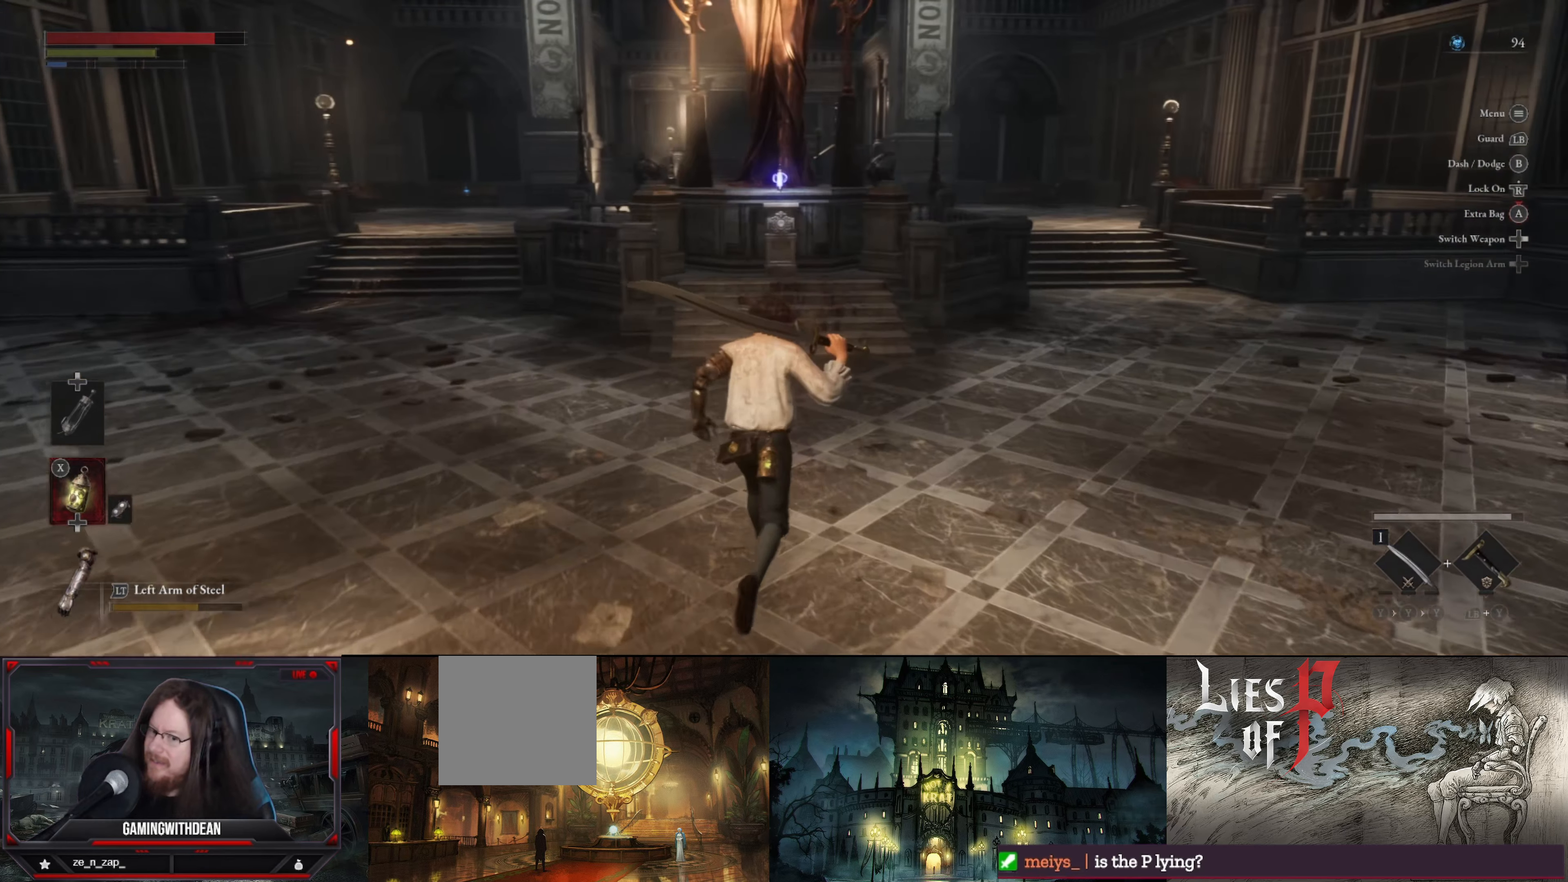
{"buttons": [], "left_stick": "up", "right_stick": "center", "events": []}
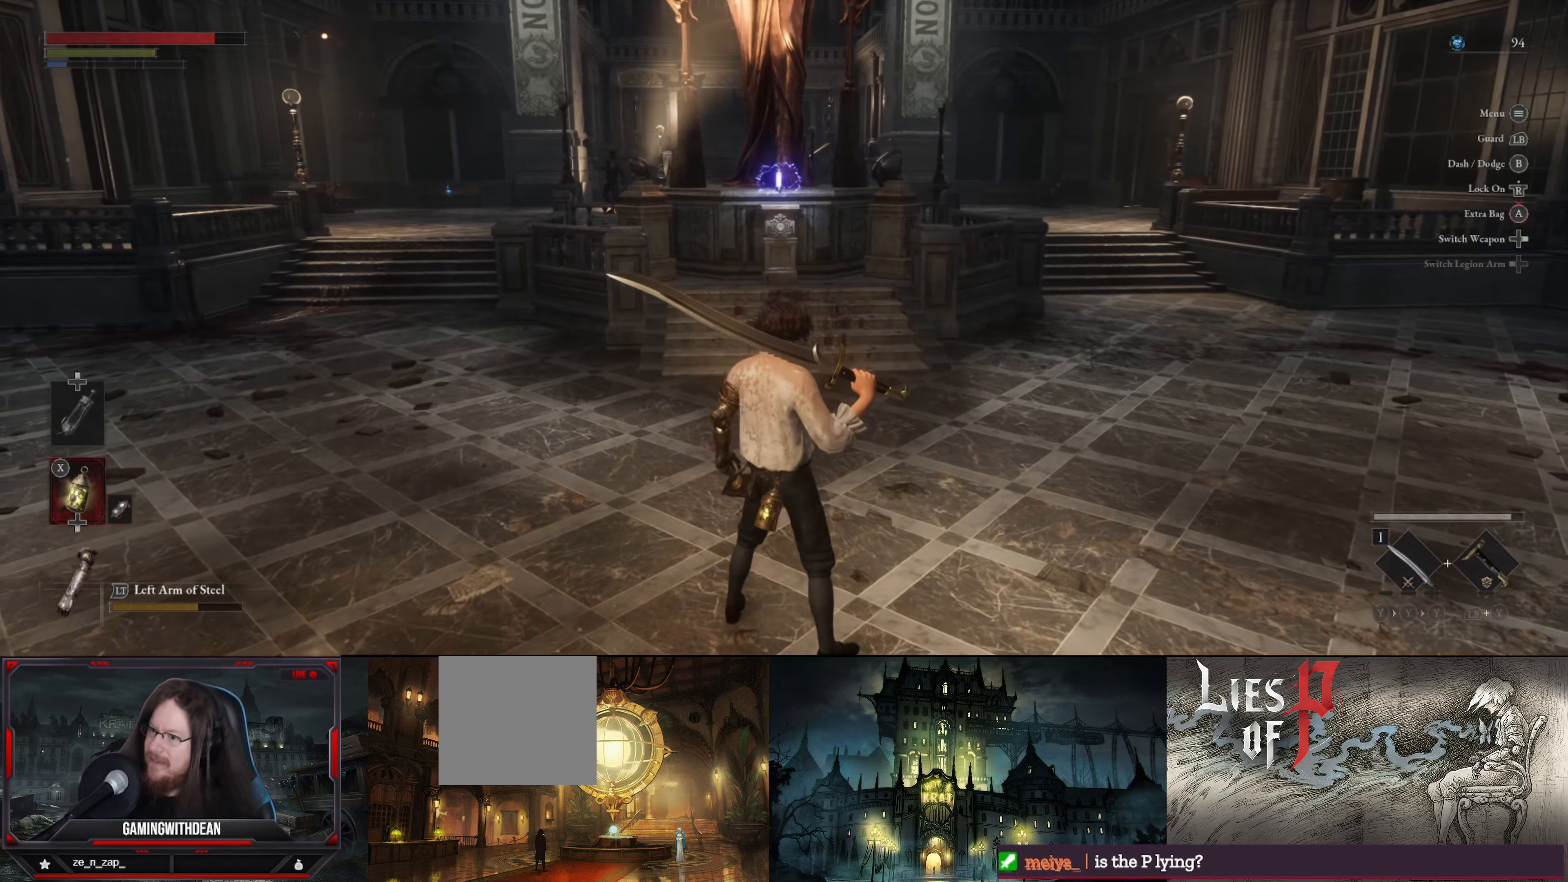
{"buttons": [], "left_stick": "up", "right_stick": "center", "events": []}
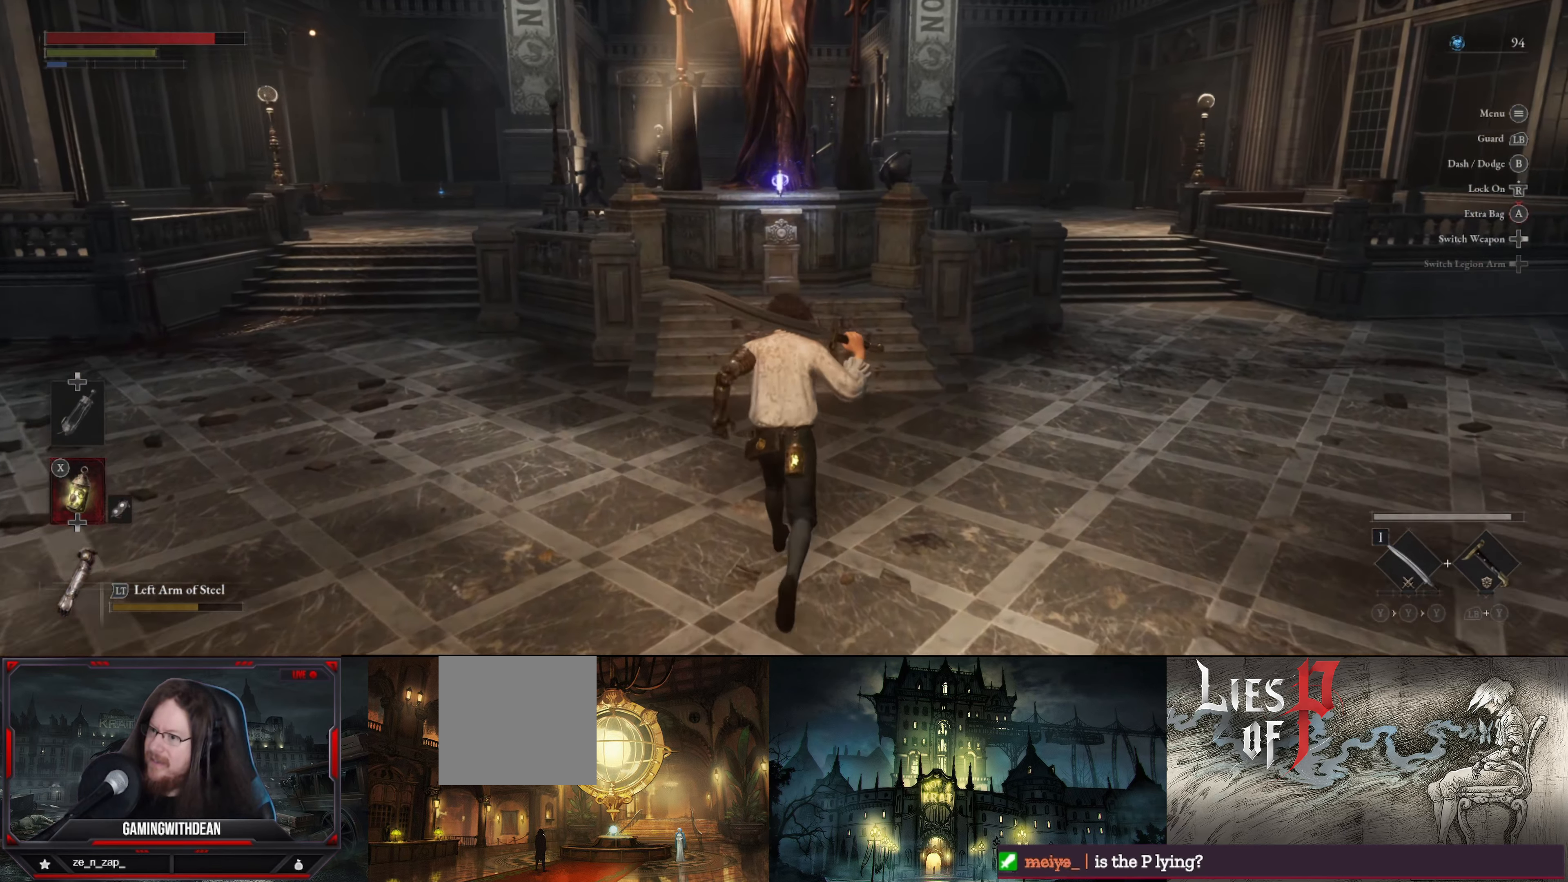
{"buttons": [], "left_stick": "up", "right_stick": "center", "events": []}
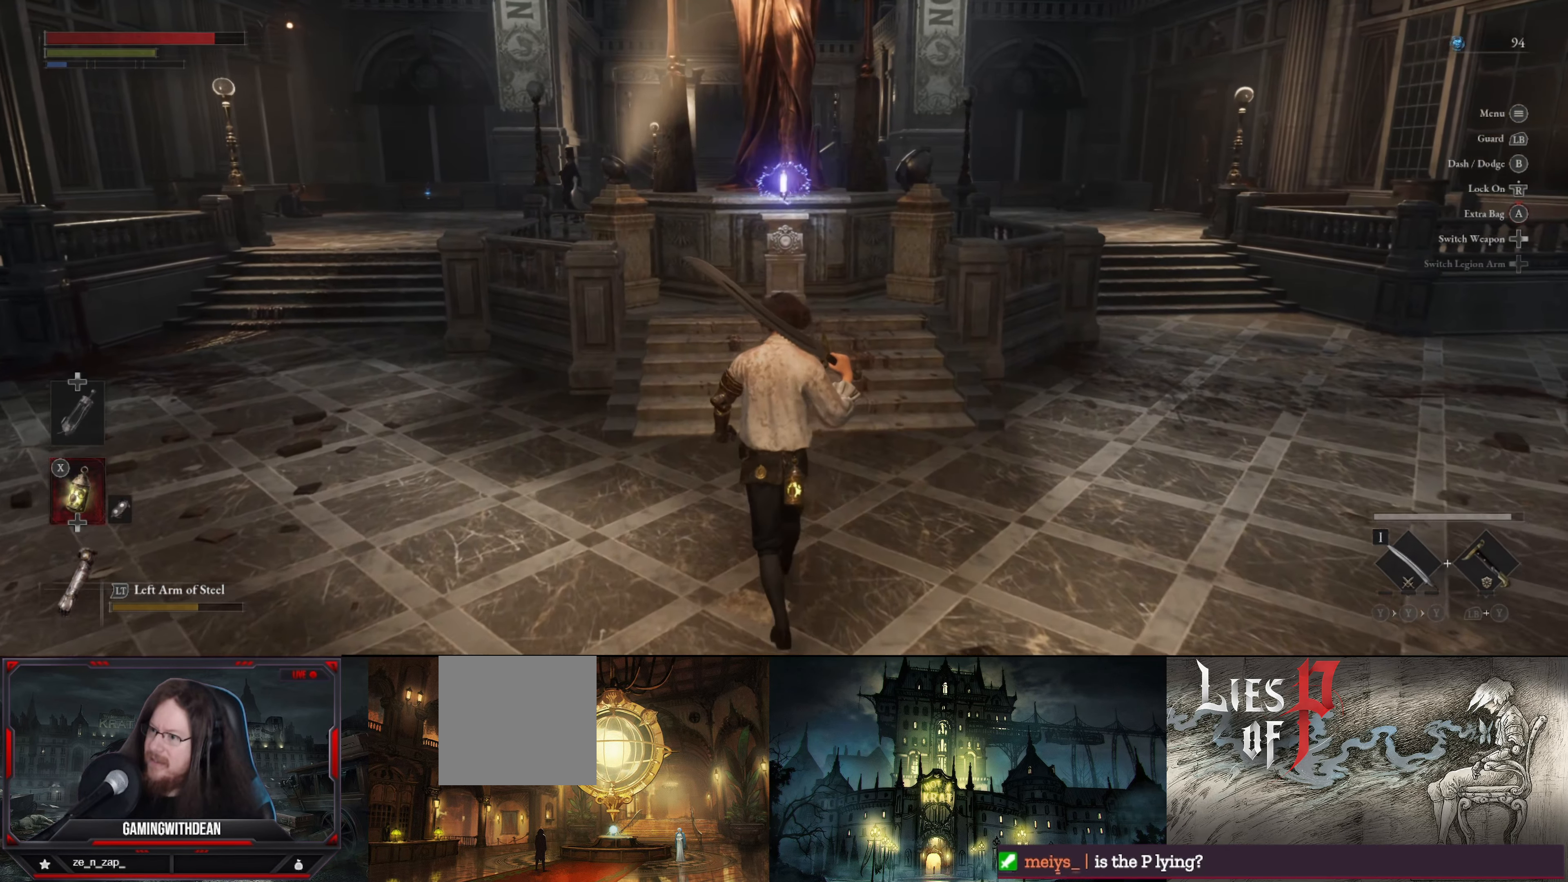
{"buttons": [], "left_stick": "up-right", "right_stick": "left", "events": [[234, "left_stick", "up-right"], [317, "right_stick", "left"]]}
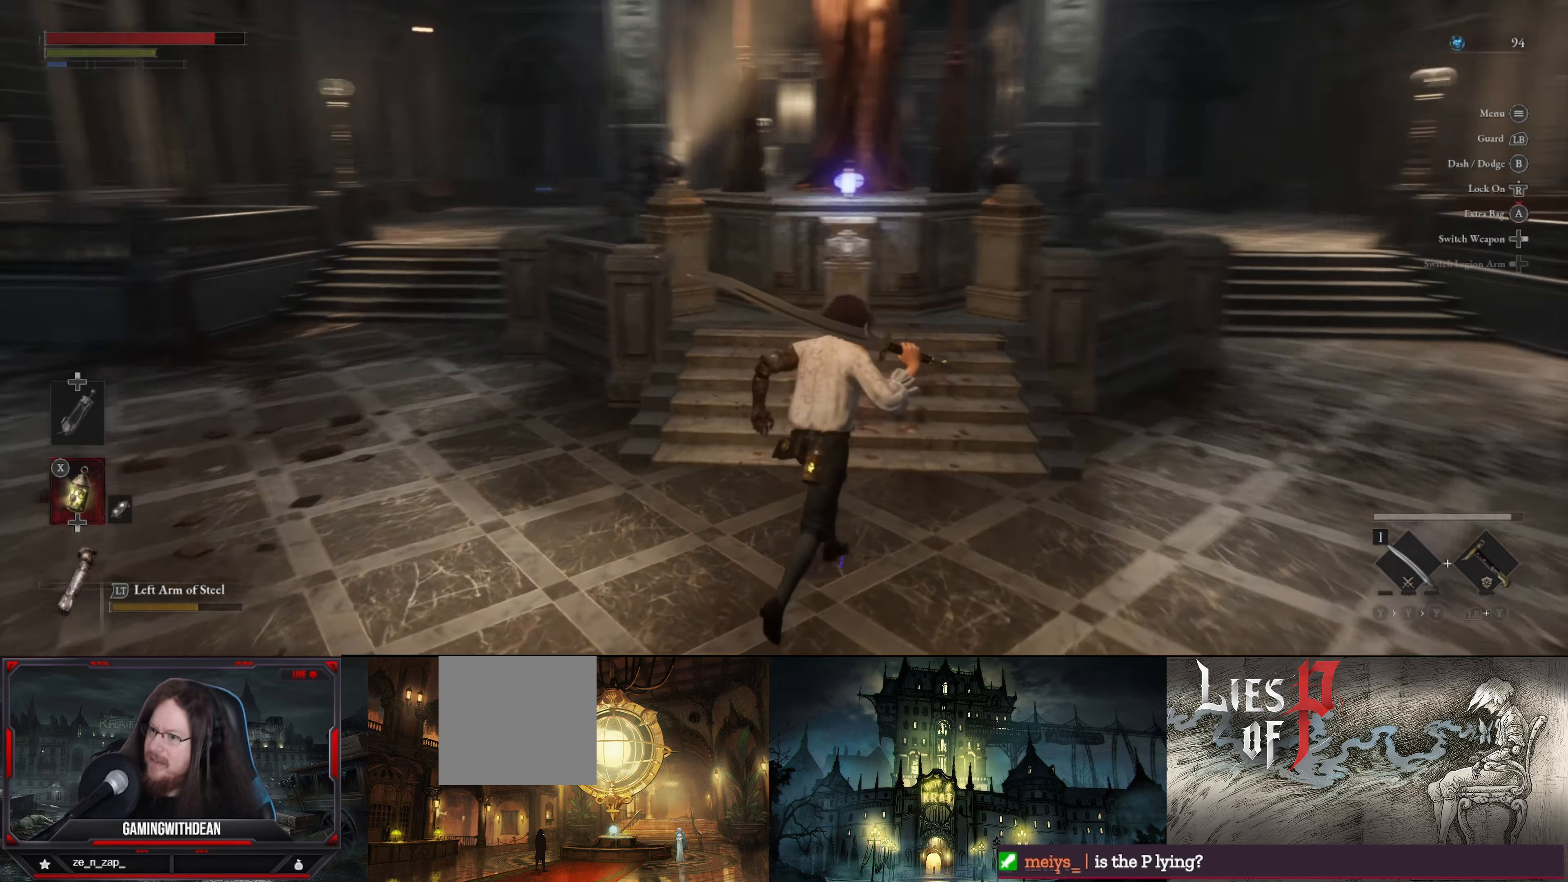
{"buttons": [], "left_stick": "up", "right_stick": "center", "events": [[100, "right_stick", "center"], [450, "left_stick", "up"]]}
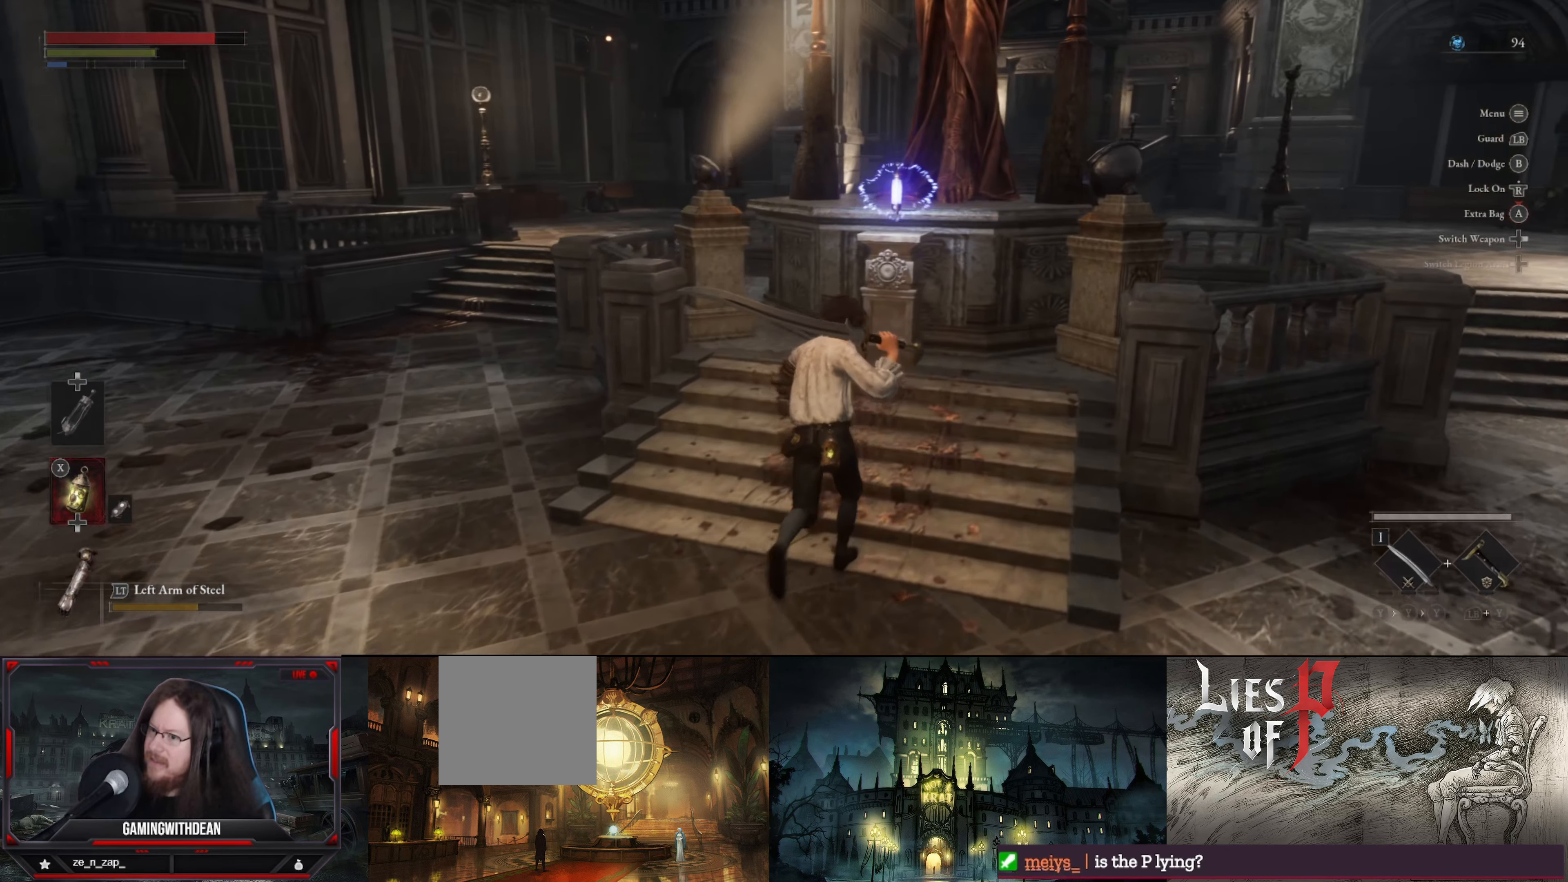
{"buttons": [], "left_stick": "center", "right_stick": "center", "events": [[500, "left_stick", "center"]]}
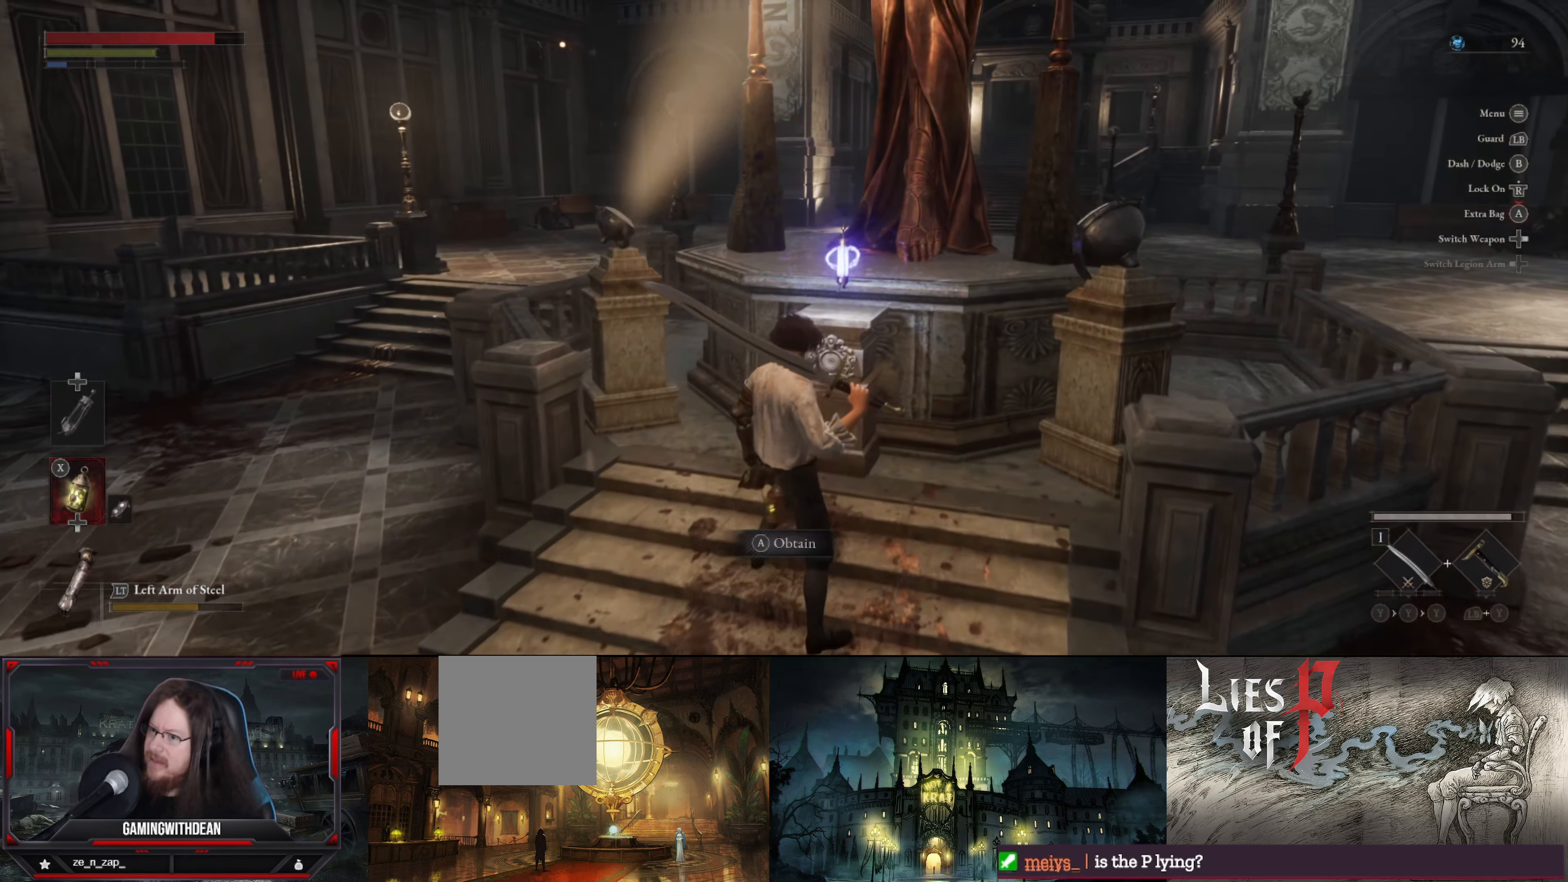
{"buttons": [], "left_stick": "center", "right_stick": "center", "events": []}
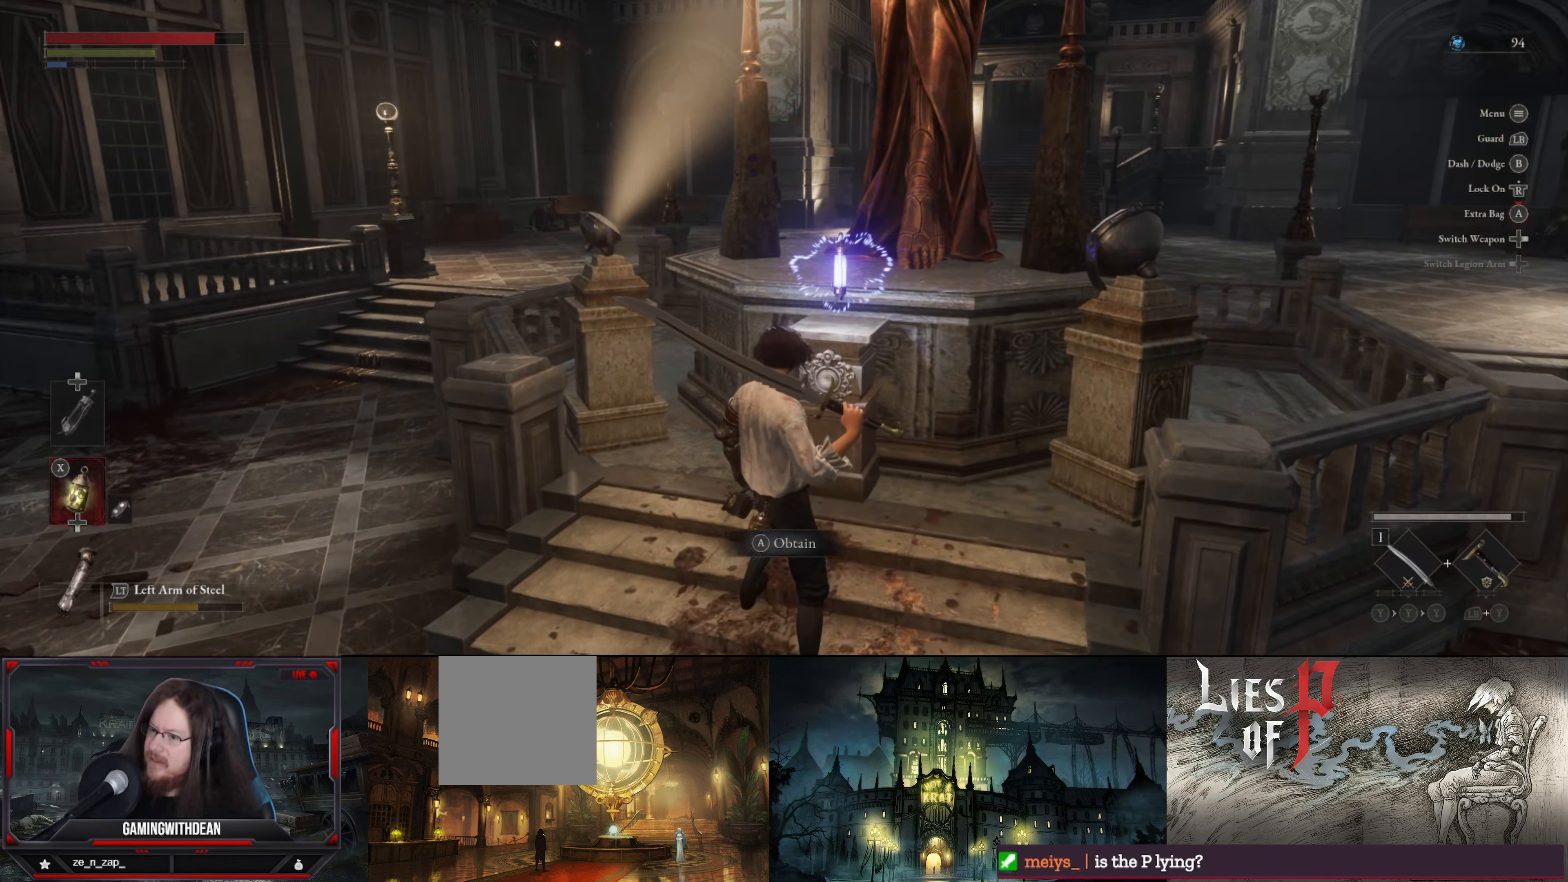
{"buttons": [], "left_stick": "center", "right_stick": "center", "events": [[367, "A", "down"], [500, "A", "up"]]}
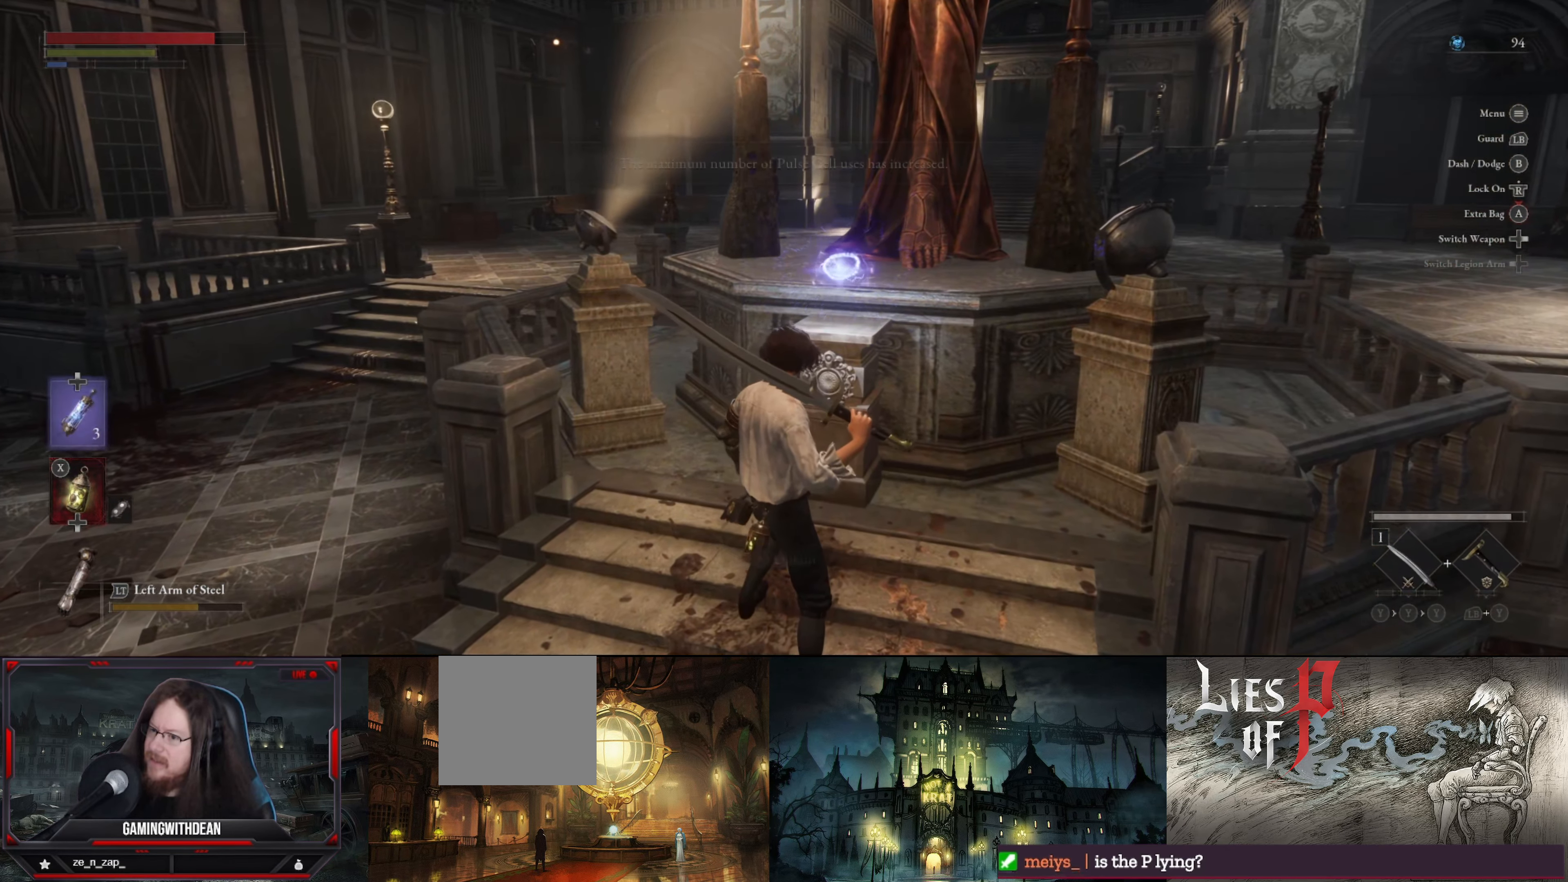
{"buttons": [], "left_stick": "center", "right_stick": "center", "events": []}
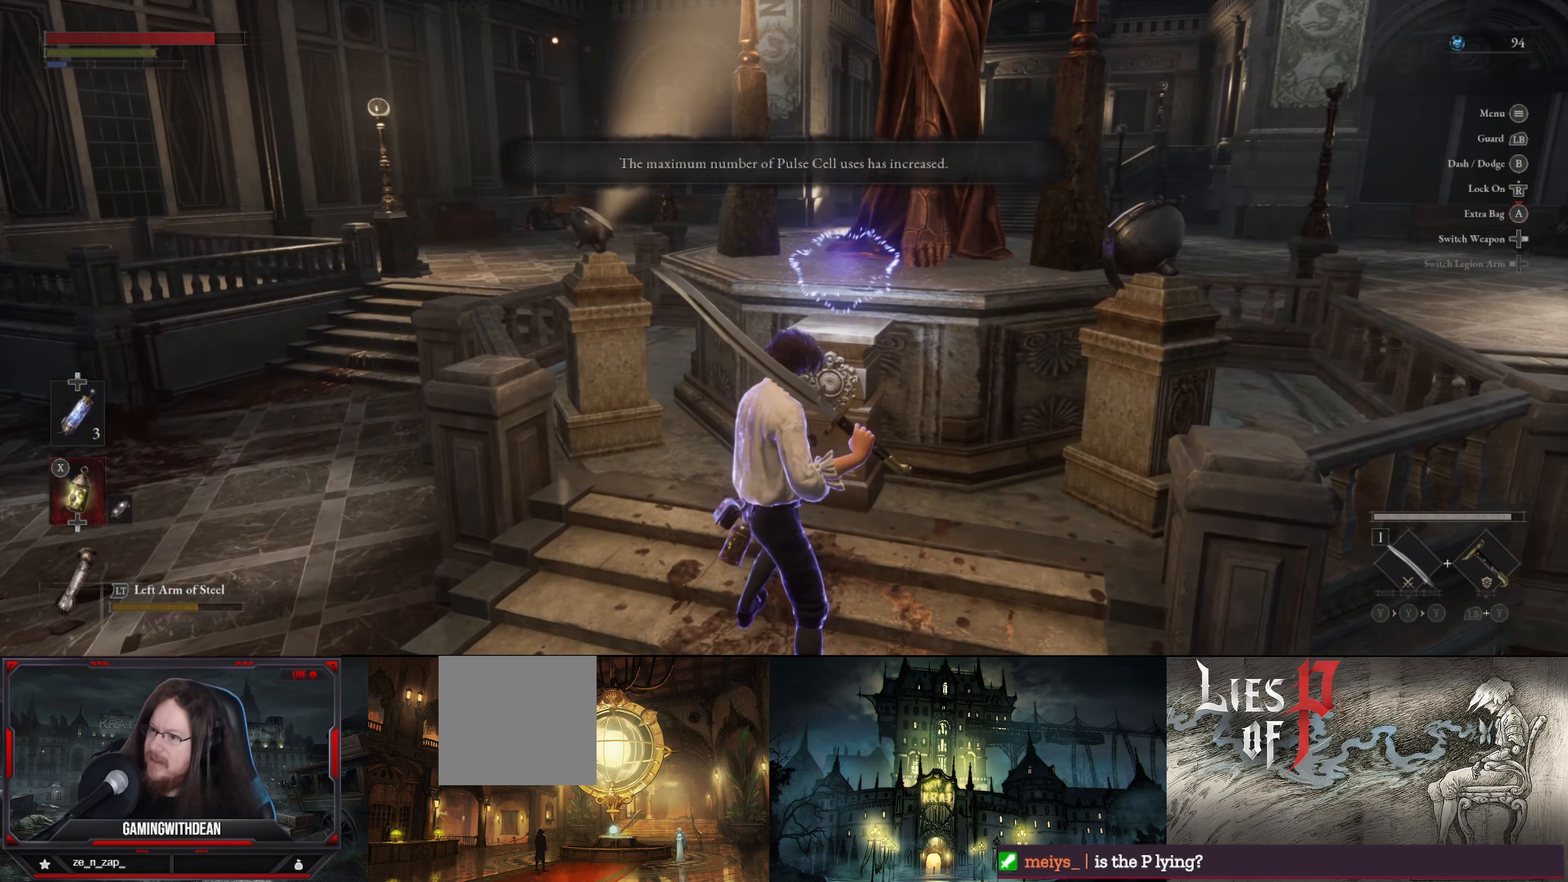
{"buttons": [], "left_stick": "center", "right_stick": "left", "events": [[133, "right_stick", "left"]]}
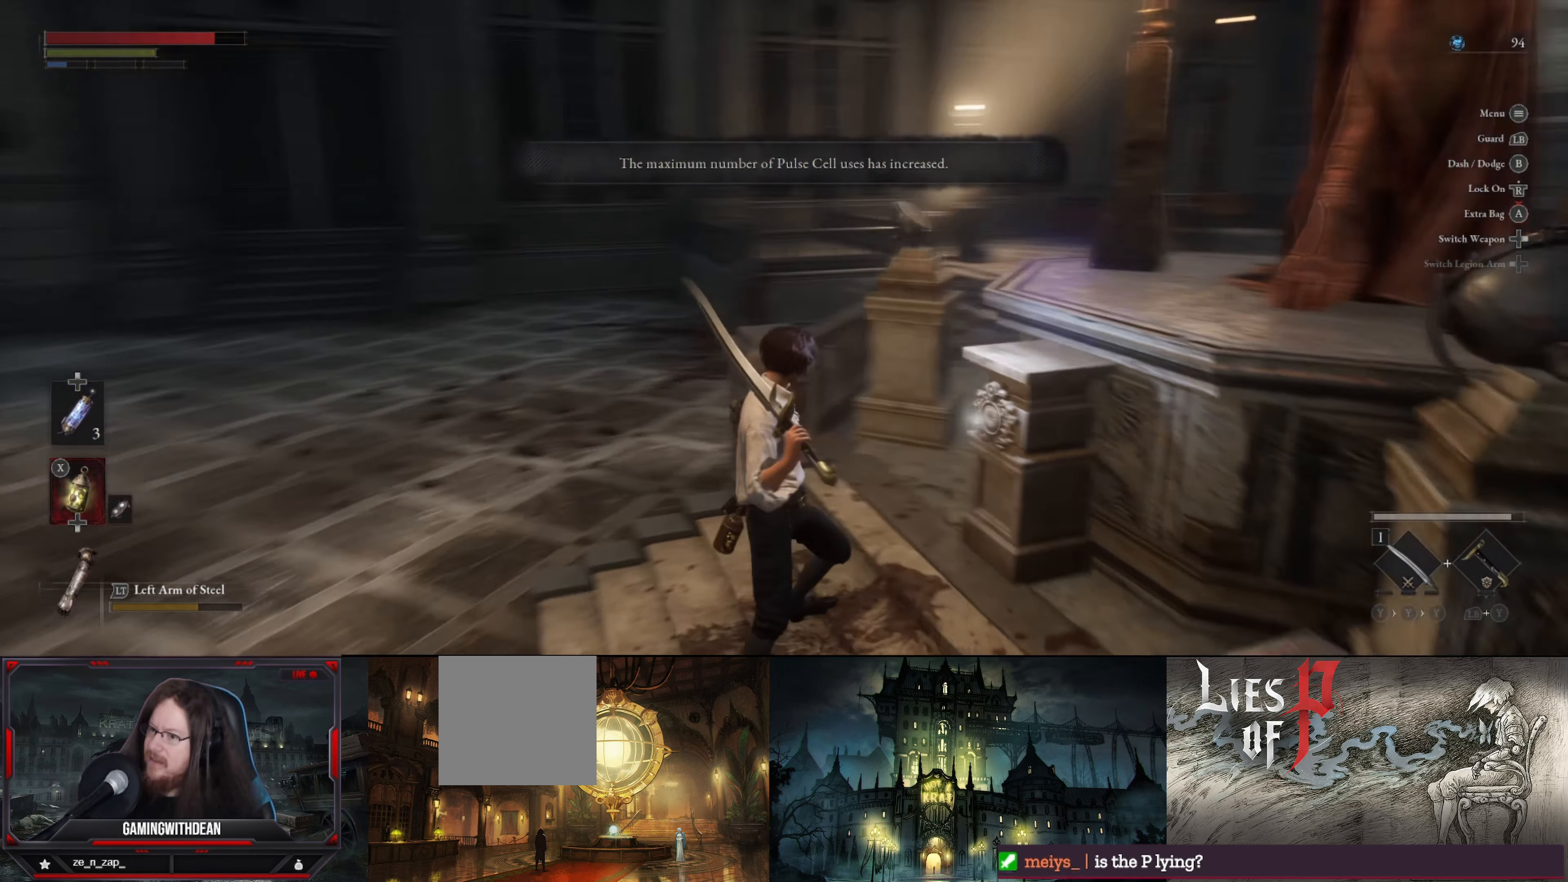
{"buttons": [], "left_stick": "center", "right_stick": "center", "events": [[183, "right_stick", "center"]]}